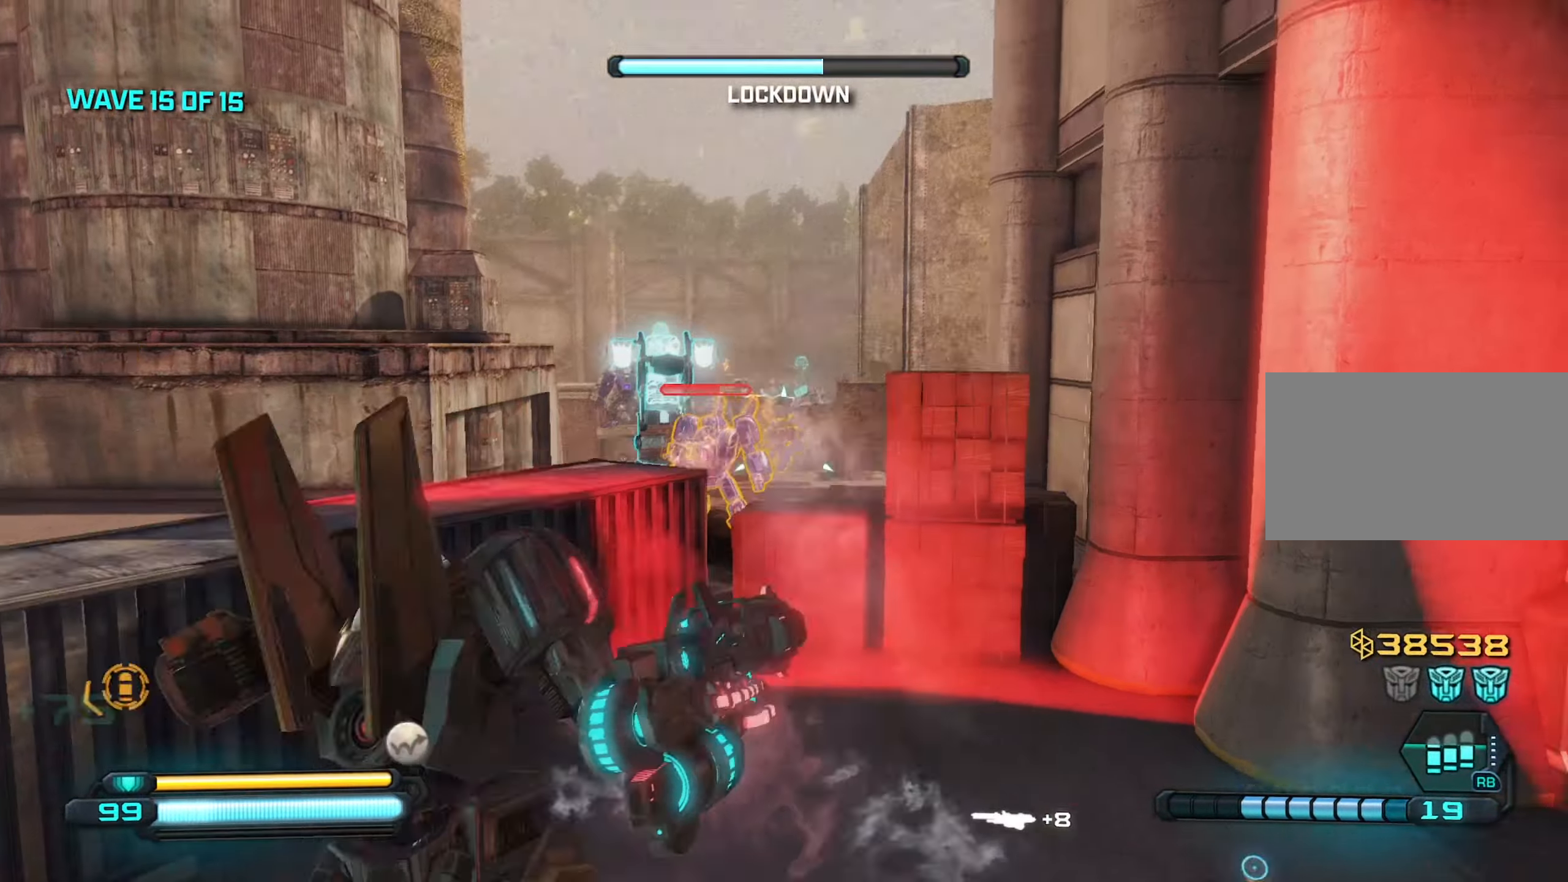
Gameplay with keyboard and mouse; each line is a JSON object with the keys and mouse buttons held at the frame after it. "events" lists presses ("down") and releases ("up") of "1", "2", "3", "4", "5", "a", "alt", "c", "caps_lock", "ctrl", "d", "e", "f", "g", "q", "r", "s", "shift", "space", "t", "tab", "v", "w", "x", "z", "mouse_left", "mouse_wheel" and "mouse_right" between this image and that frame as [ms after this image, input, new state], when the widget could be followed in between. "mouse_left", "mouse_wheel", "mouse_right" = the "left", "wheel", "right" buttons of the "mouse" list. No other keys are recorded. "wheel" means that the mouse wheel is clicked or scrolled. "mouse_move" is the direction in which the mouse moves at that frame (one of eight, or "still"), when it could be read.
{"keys": ["d"], "mouse": ["left"], "mouse_move": "still", "events": [[33, "space", "up"], [133, "mouse_left", "down"], [283, "a", "down"], [283, "d", "up"], [500, "a", "up"], [500, "d", "down"]]}
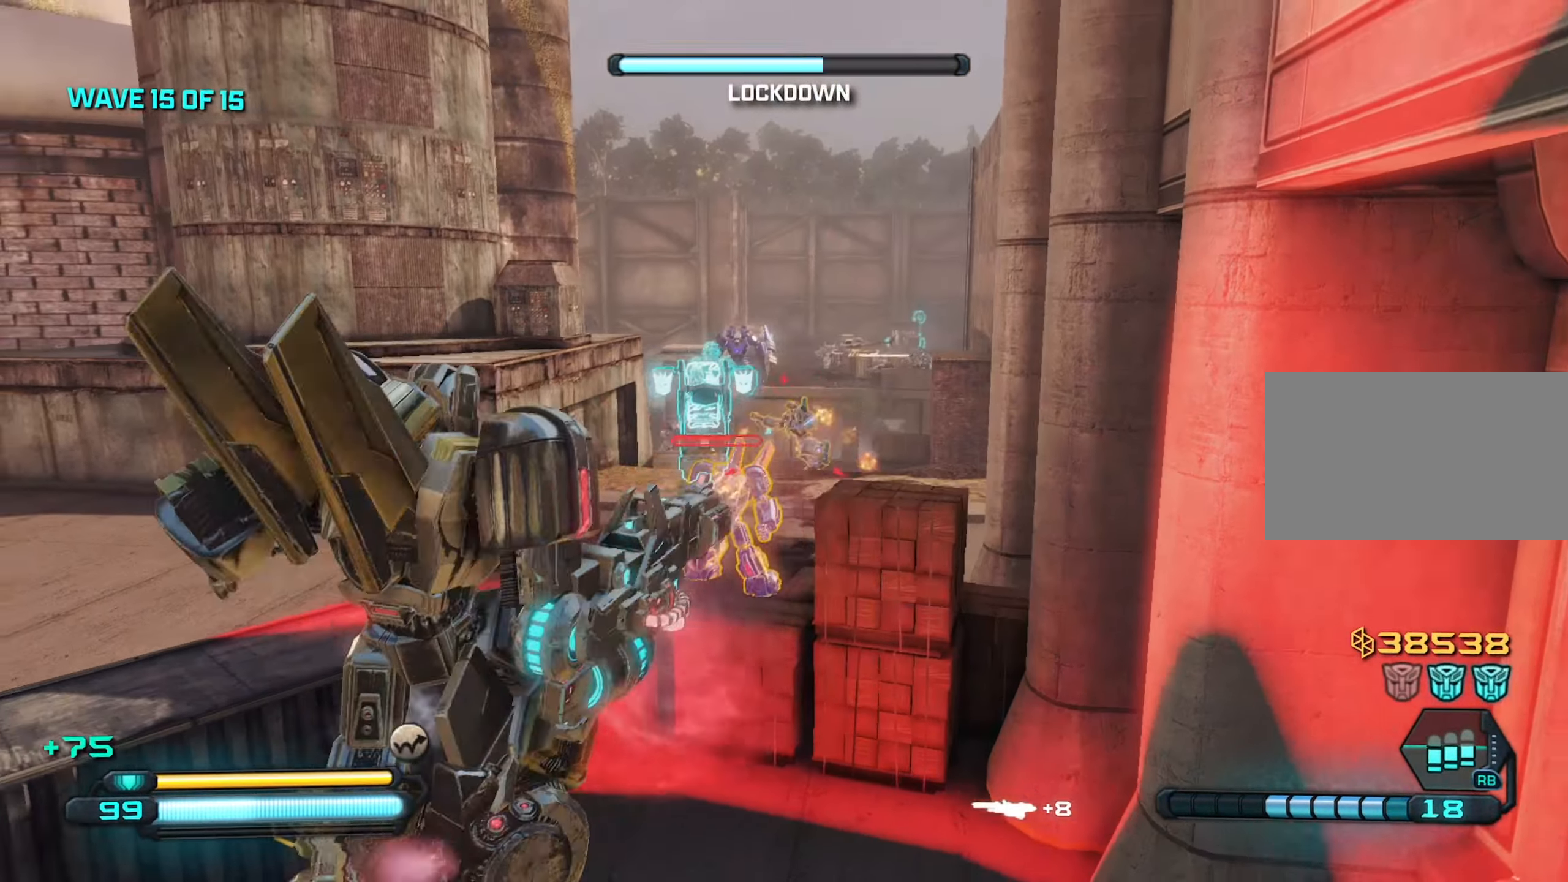
{"keys": ["a"], "mouse": [], "mouse_move": "still", "events": [[150, "a", "down"], [150, "d", "up"], [283, "d", "down"], [333, "a", "up"], [433, "a", "down"], [466, "d", "up"], [466, "mouse_left", "up"]]}
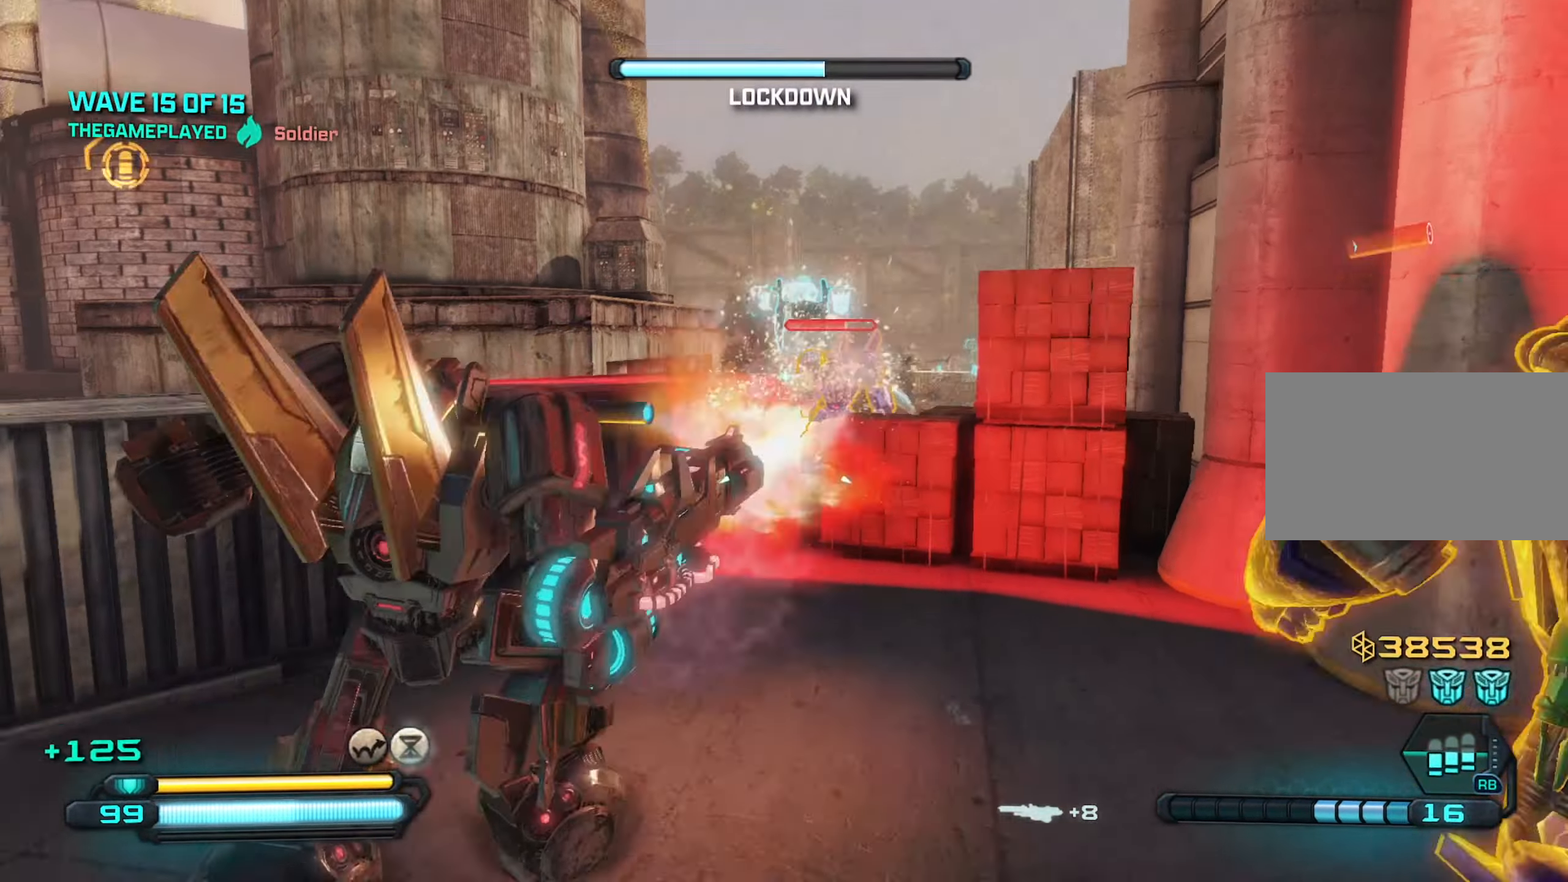
{"keys": [], "mouse": [], "mouse_move": "right", "events": [[216, "d", "down"], [216, "space", "down"], [300, "d", "up"], [300, "w", "down"], [350, "space", "up"], [400, "a", "up"], [400, "r", "down"], [400, "w", "up"], [500, "r", "up"]]}
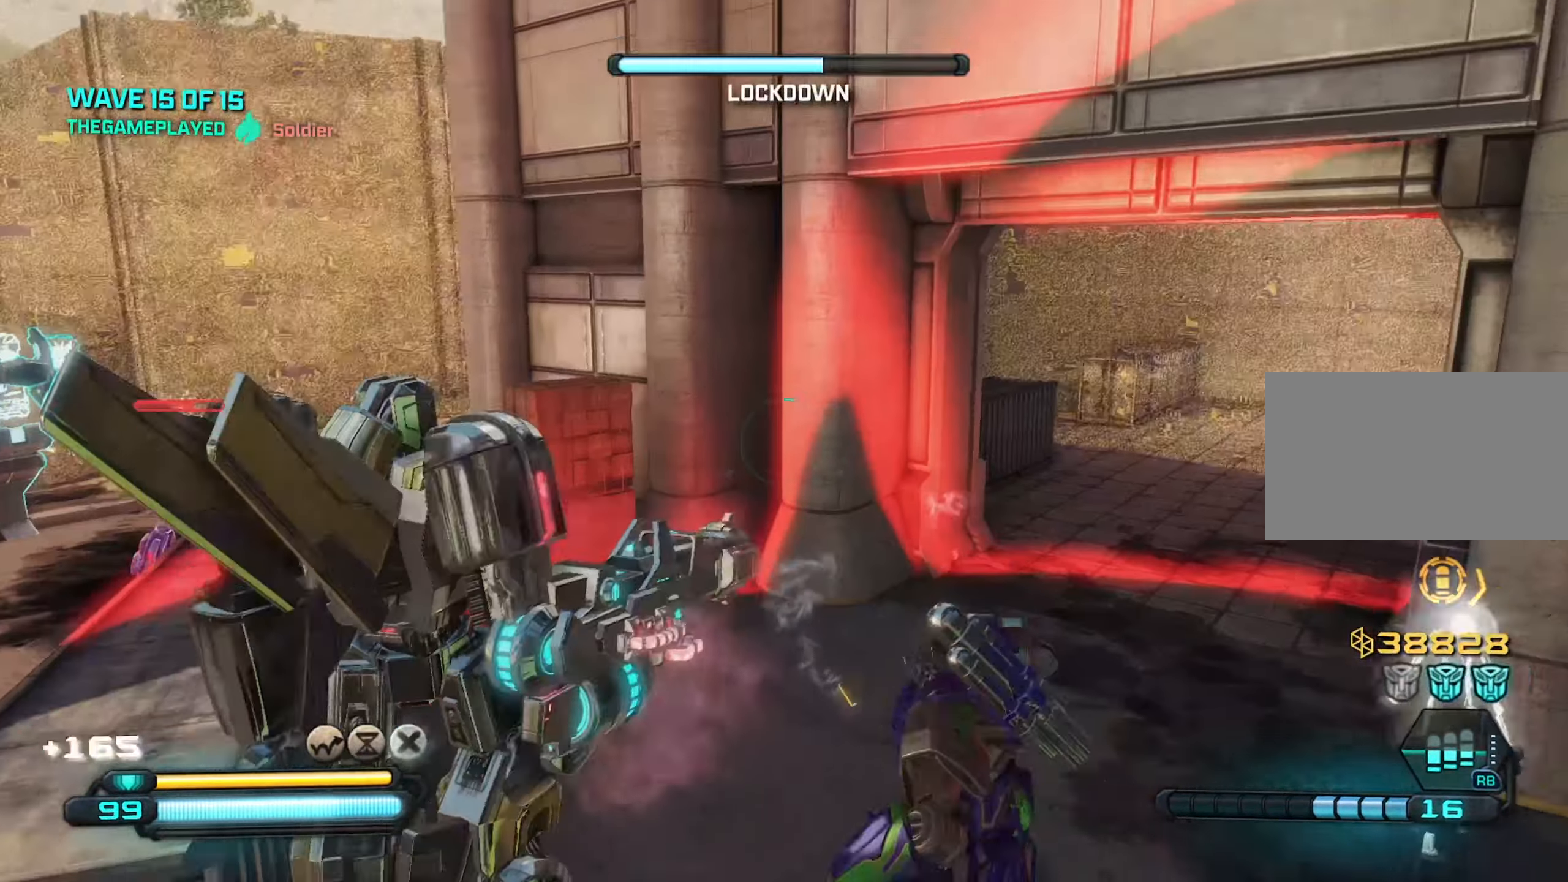
{"keys": ["d", "s"], "mouse": [], "mouse_move": "still", "events": [[33, "s", "down"], [233, "shift", "down"], [316, "shift", "up"], [450, "d", "down"]]}
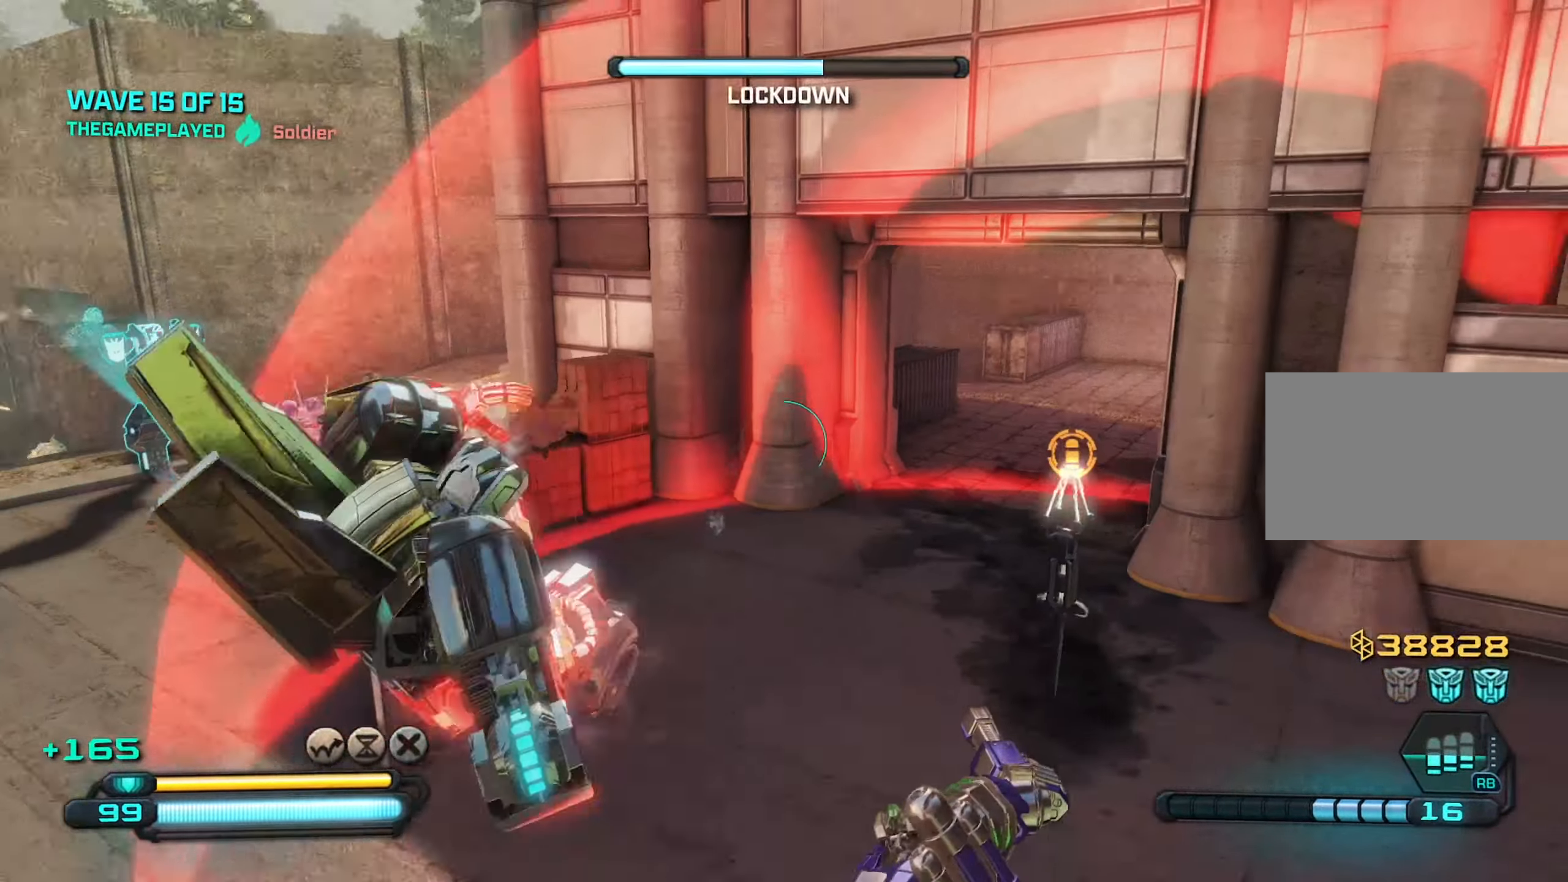
{"keys": ["d", "s"], "mouse": [], "mouse_move": "still", "events": [[50, "d", "up"], [233, "q", "down"], [433, "d", "down"], [433, "q", "up"]]}
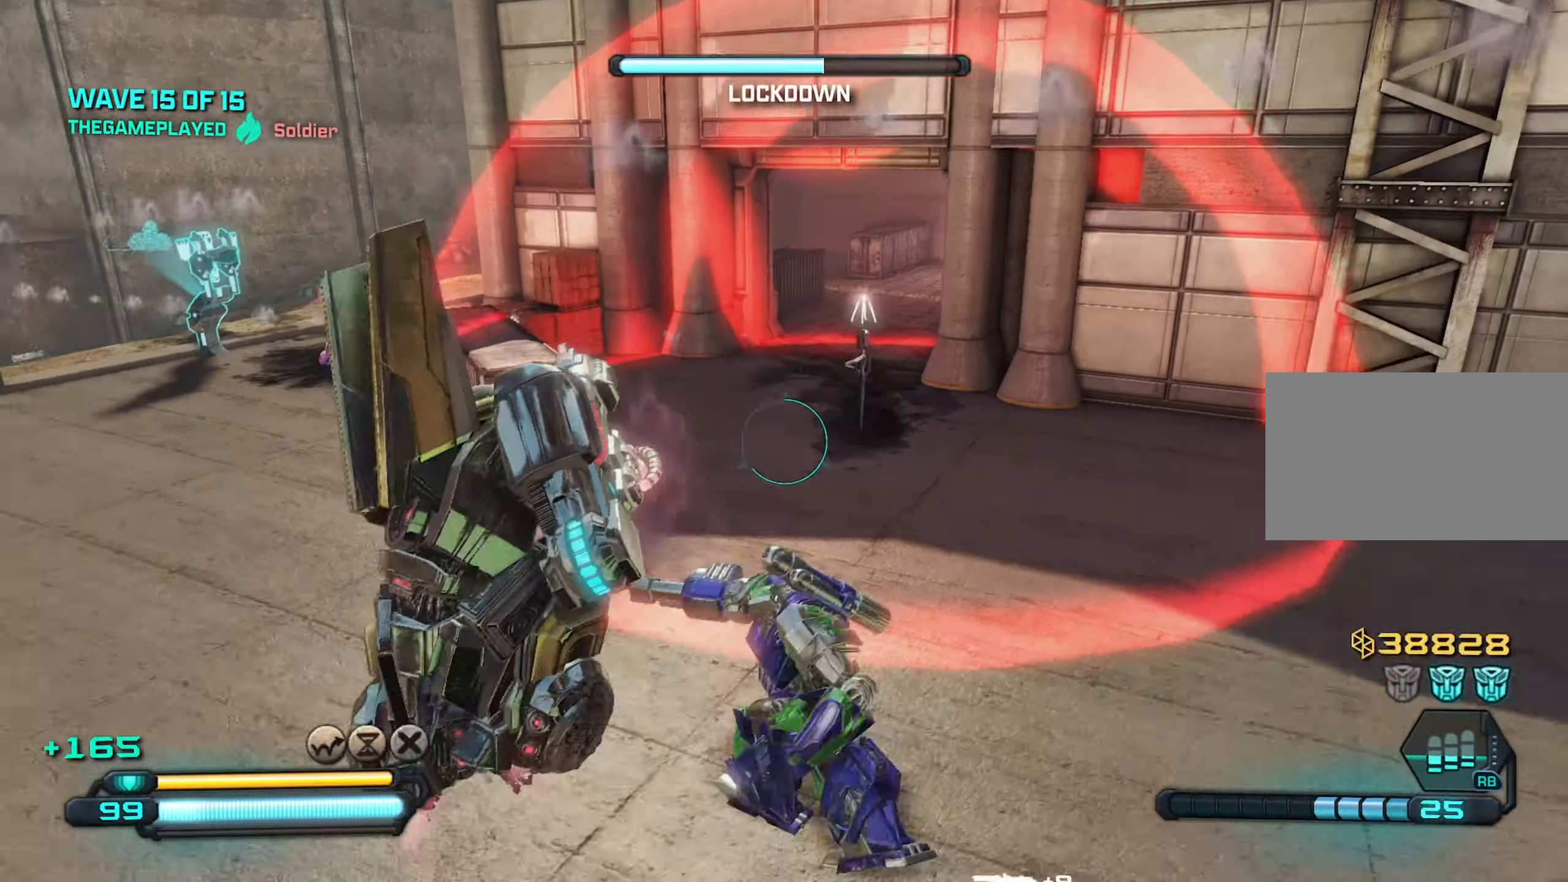
{"keys": ["d"], "mouse": [], "mouse_move": "left", "events": [[217, "s", "up"], [350, "mouse_wheel", "down"], [450, "mouse_wheel", "up"]]}
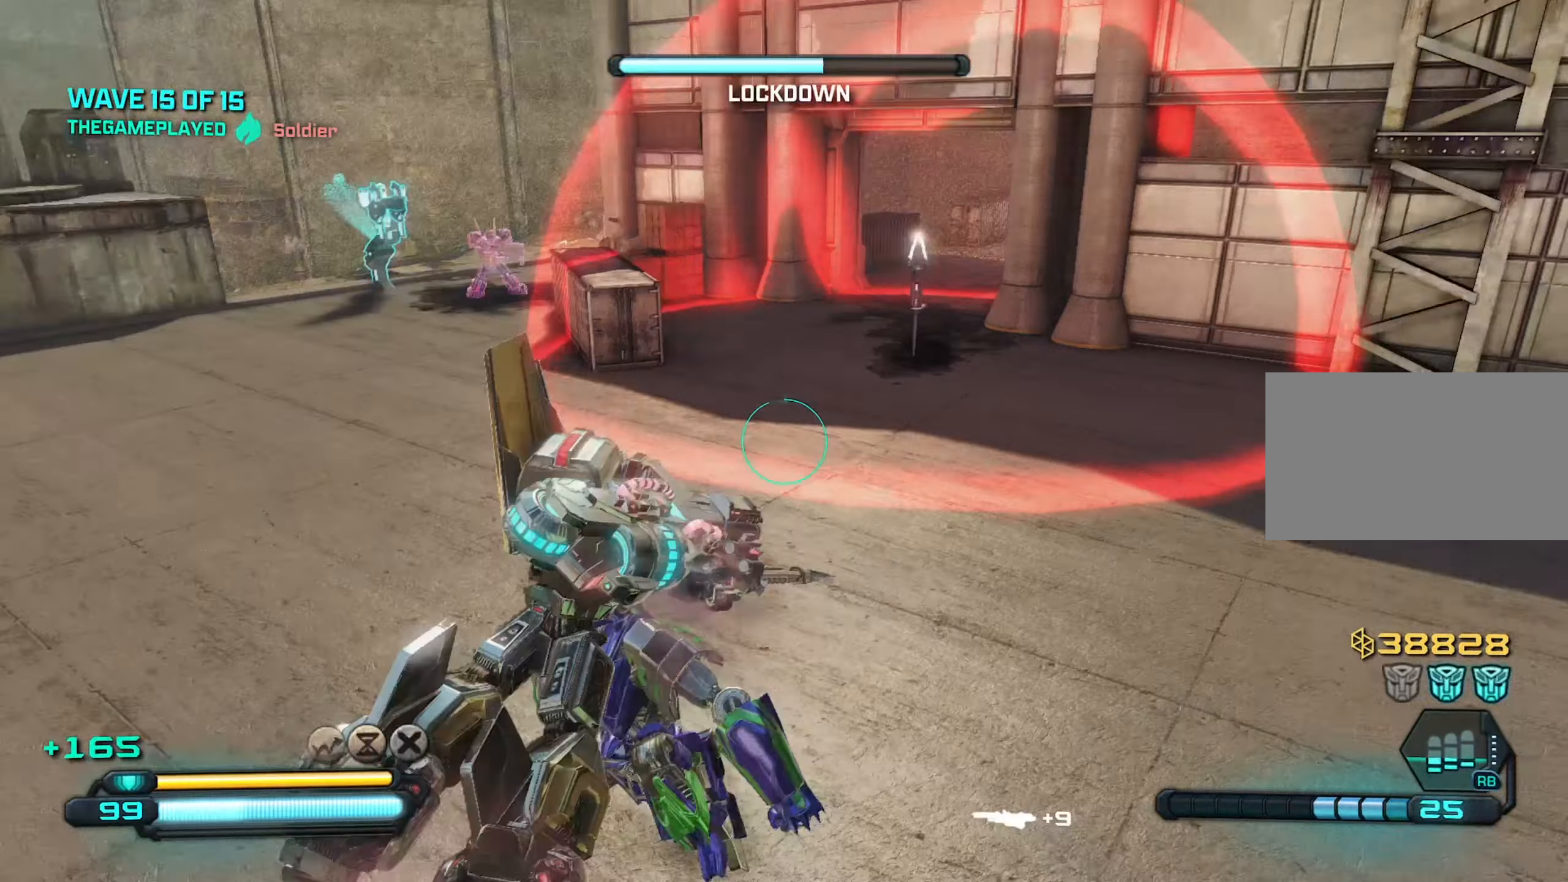
{"keys": ["s"], "mouse": [], "mouse_move": "left", "events": [[83, "s", "down"], [133, "d", "up"]]}
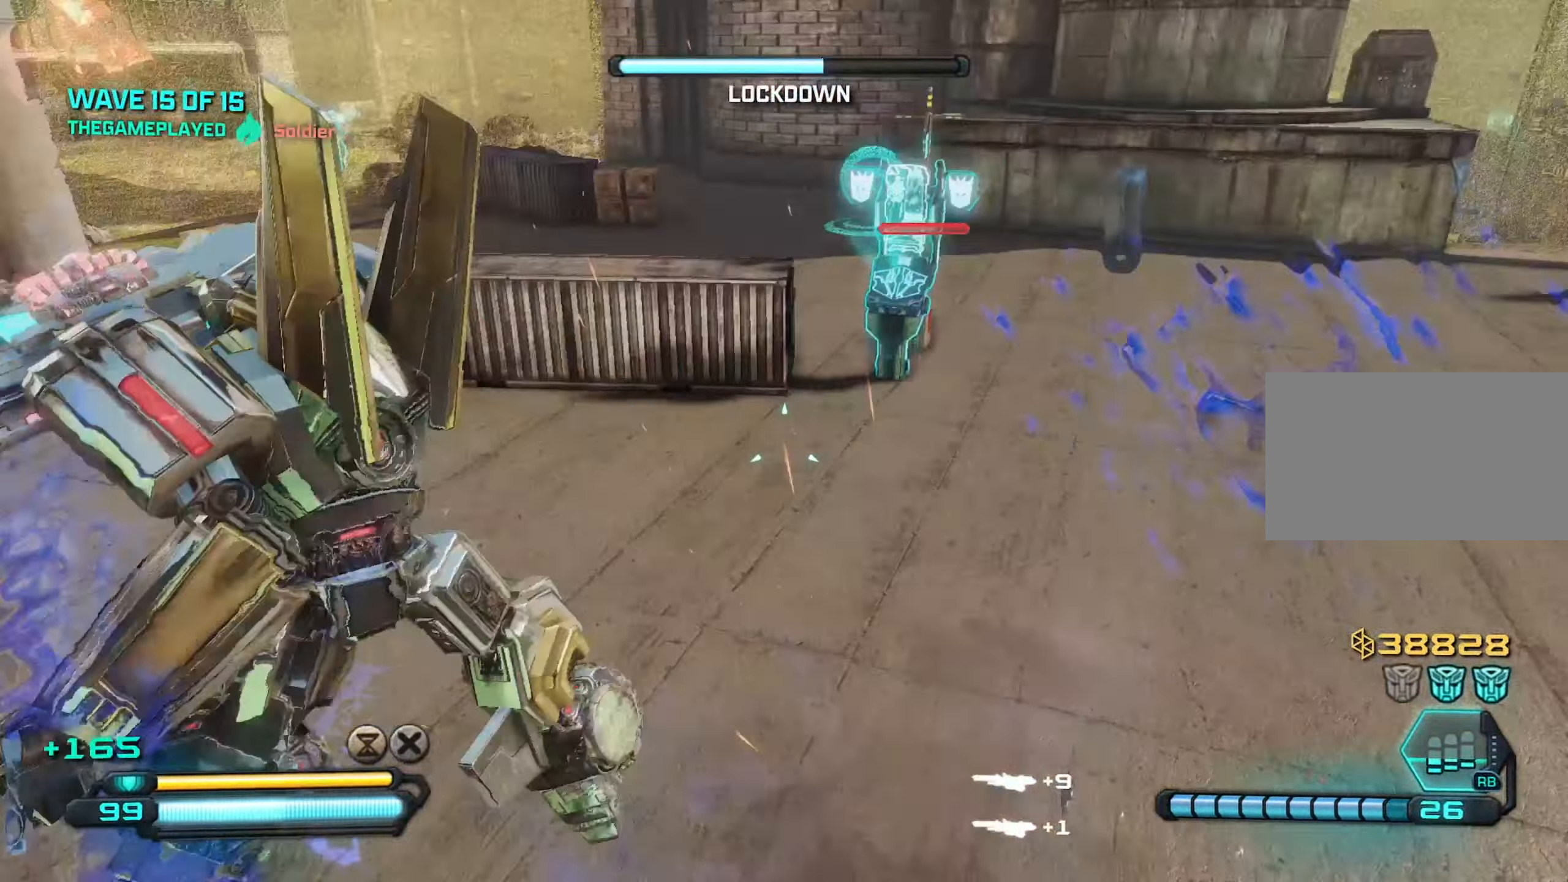
{"keys": ["d", "s"], "mouse": [], "mouse_move": "up-right", "events": [[233, "d", "down"]]}
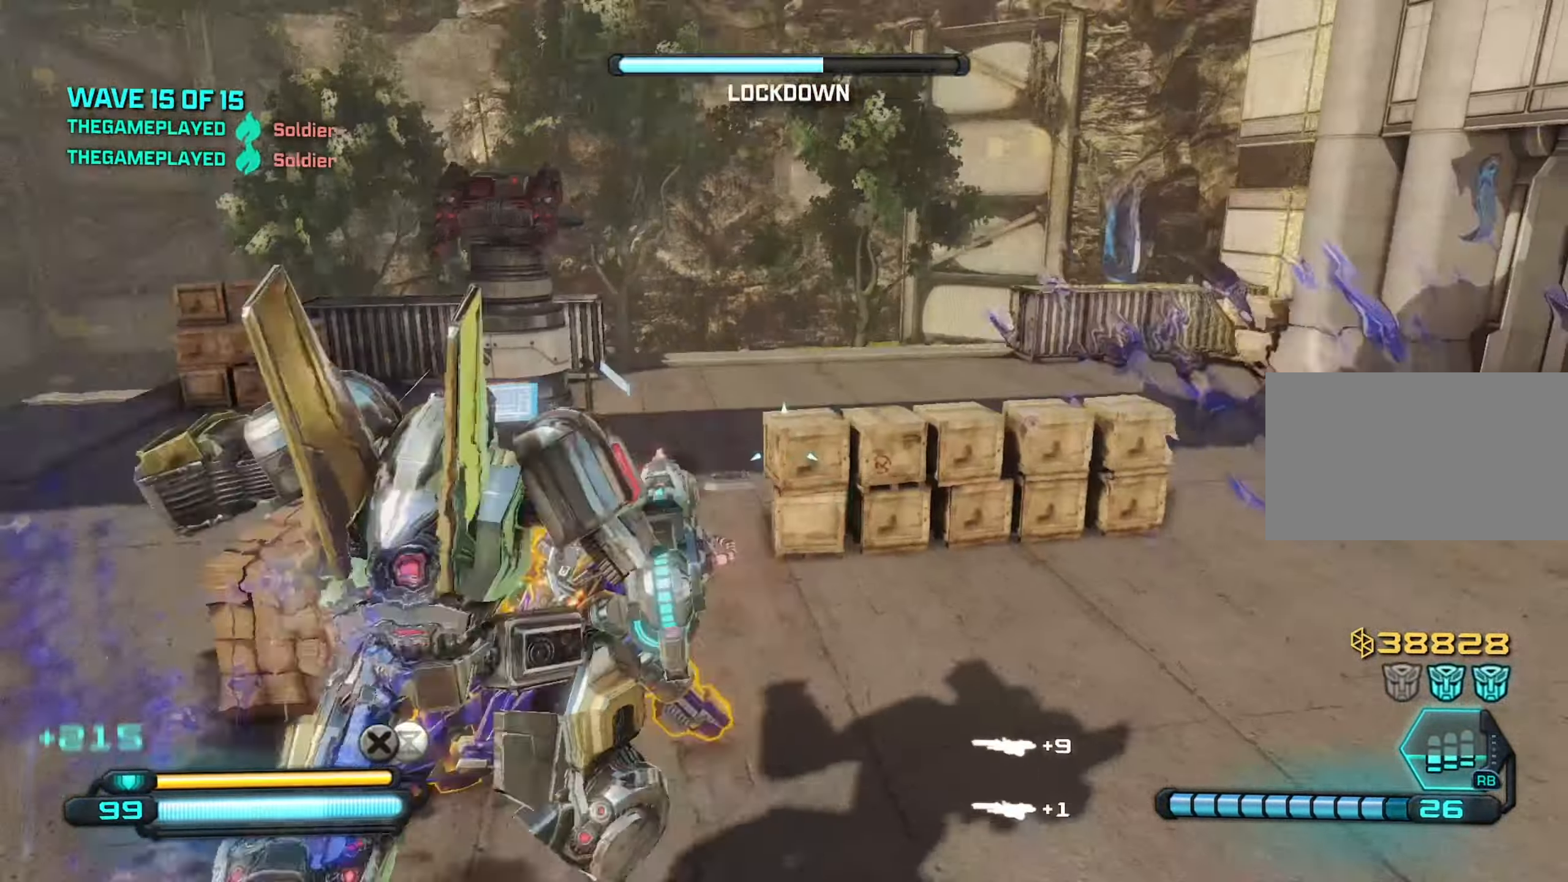
{"keys": ["s"], "mouse": ["left"], "mouse_move": "up-right", "events": [[317, "mouse_left", "down"], [400, "d", "up"]]}
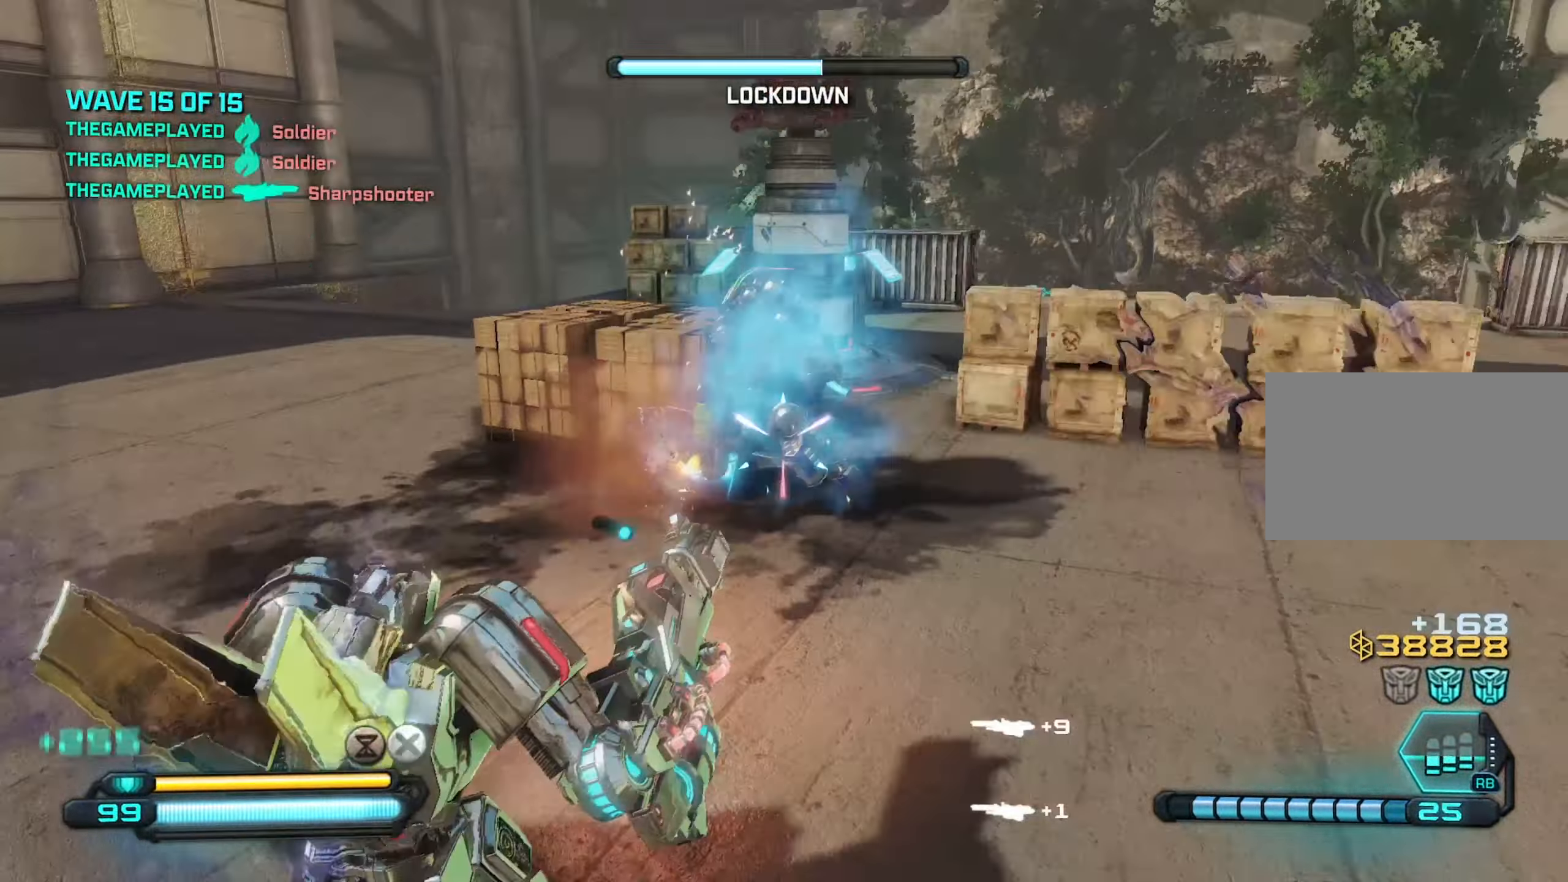
{"keys": ["a"], "mouse": [], "mouse_move": "up", "events": [[267, "mouse_left", "up"], [267, "r", "down"], [317, "r", "up"], [367, "a", "down"], [367, "s", "up"]]}
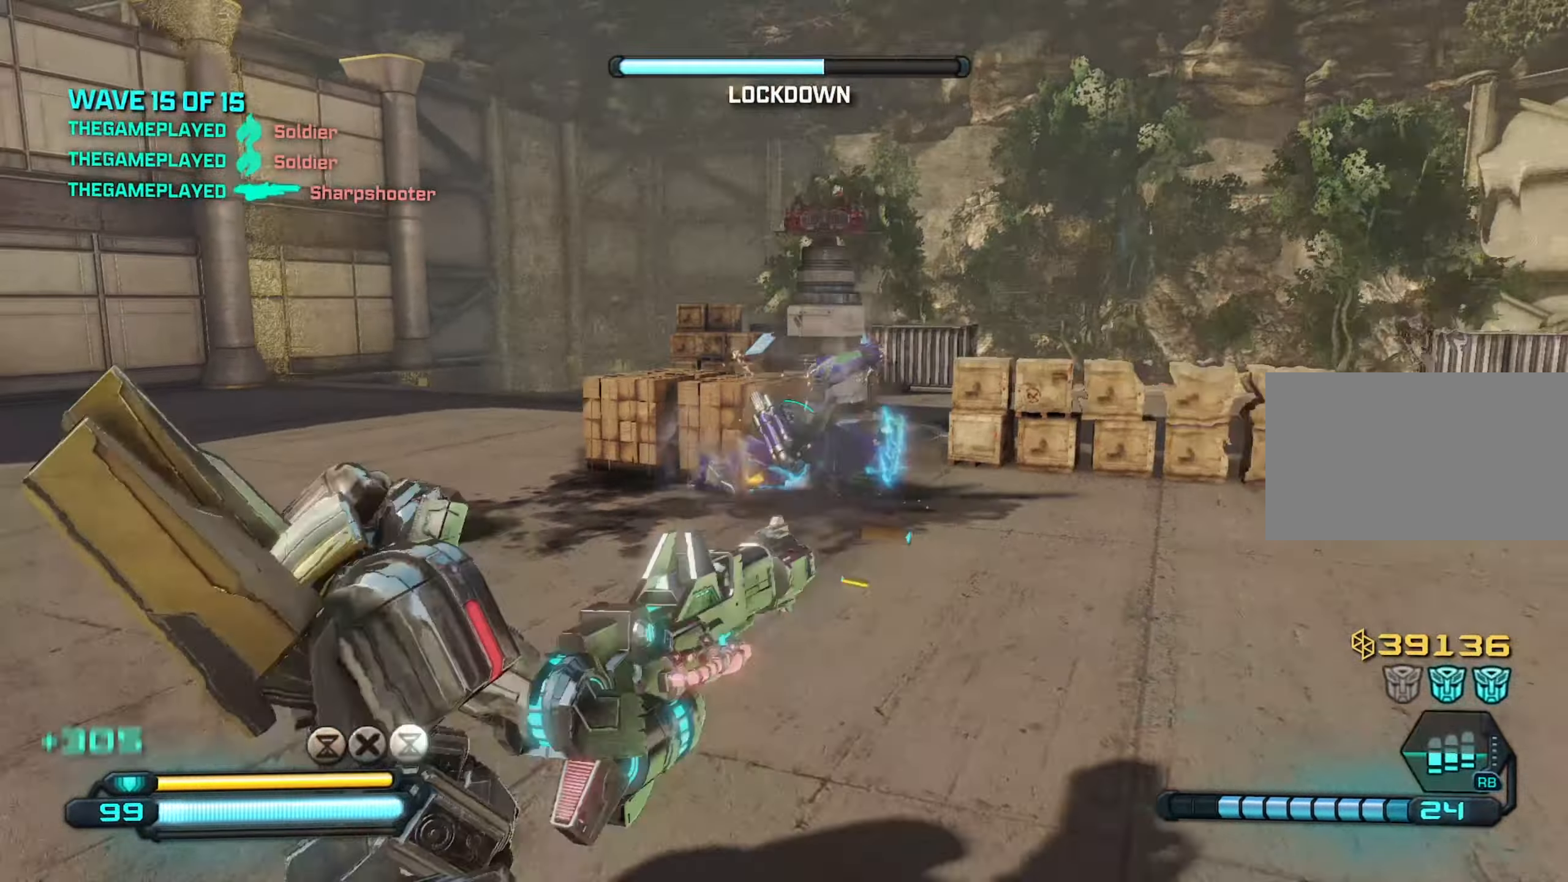
{"keys": ["d", "w"], "mouse": [], "mouse_move": "left", "events": [[50, "w", "down"], [100, "a", "up"], [250, "d", "down"]]}
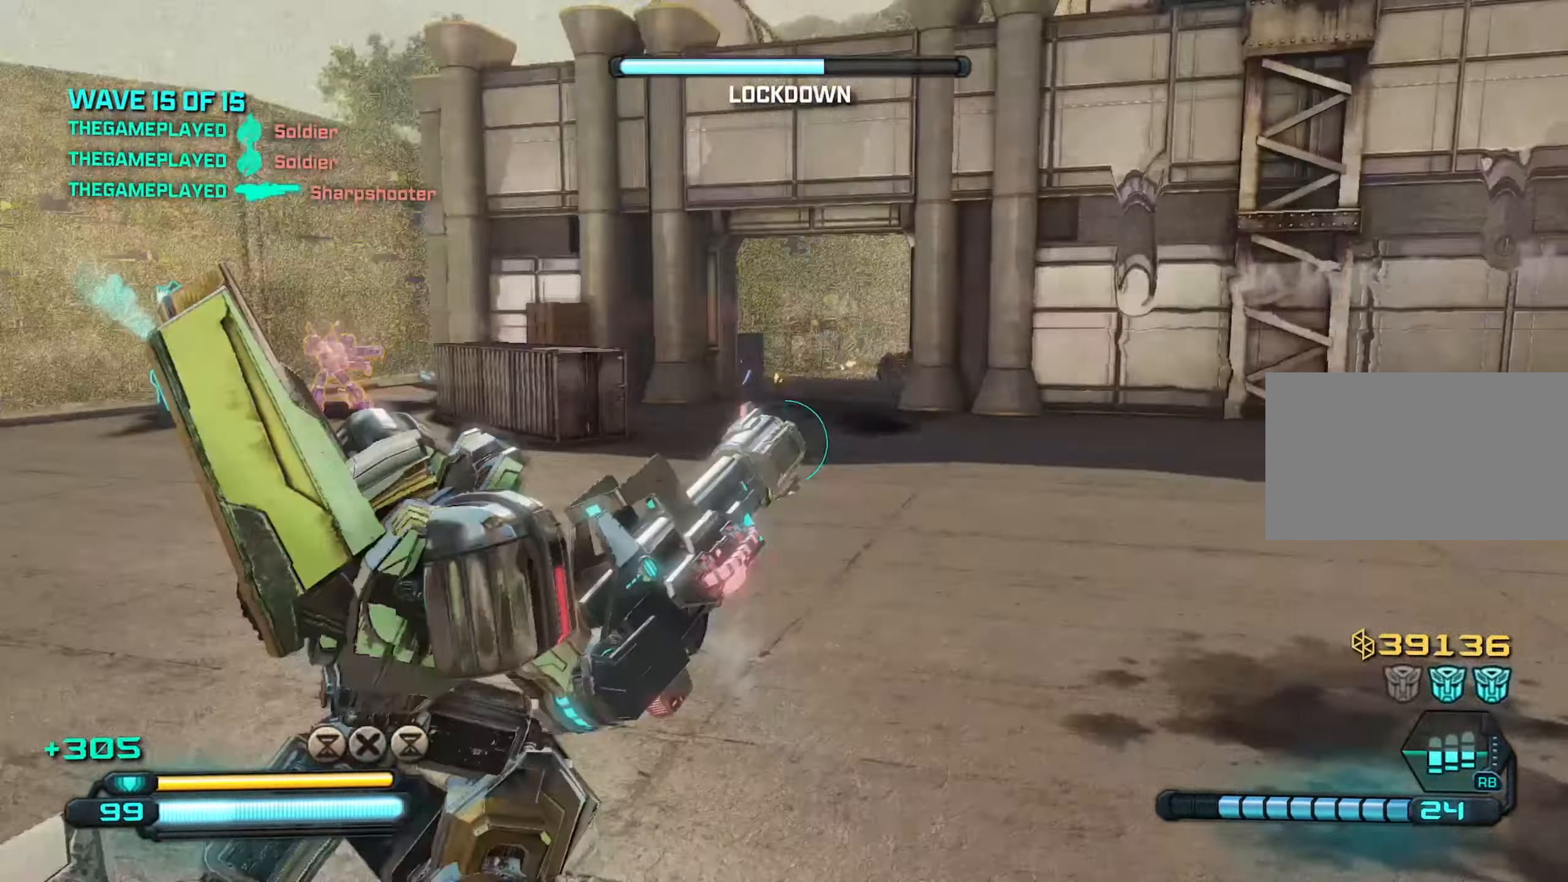
{"keys": ["a", "w"], "mouse": [], "mouse_move": "still", "events": [[350, "space", "down"], [400, "d", "up"], [483, "a", "down"], [483, "space", "up"]]}
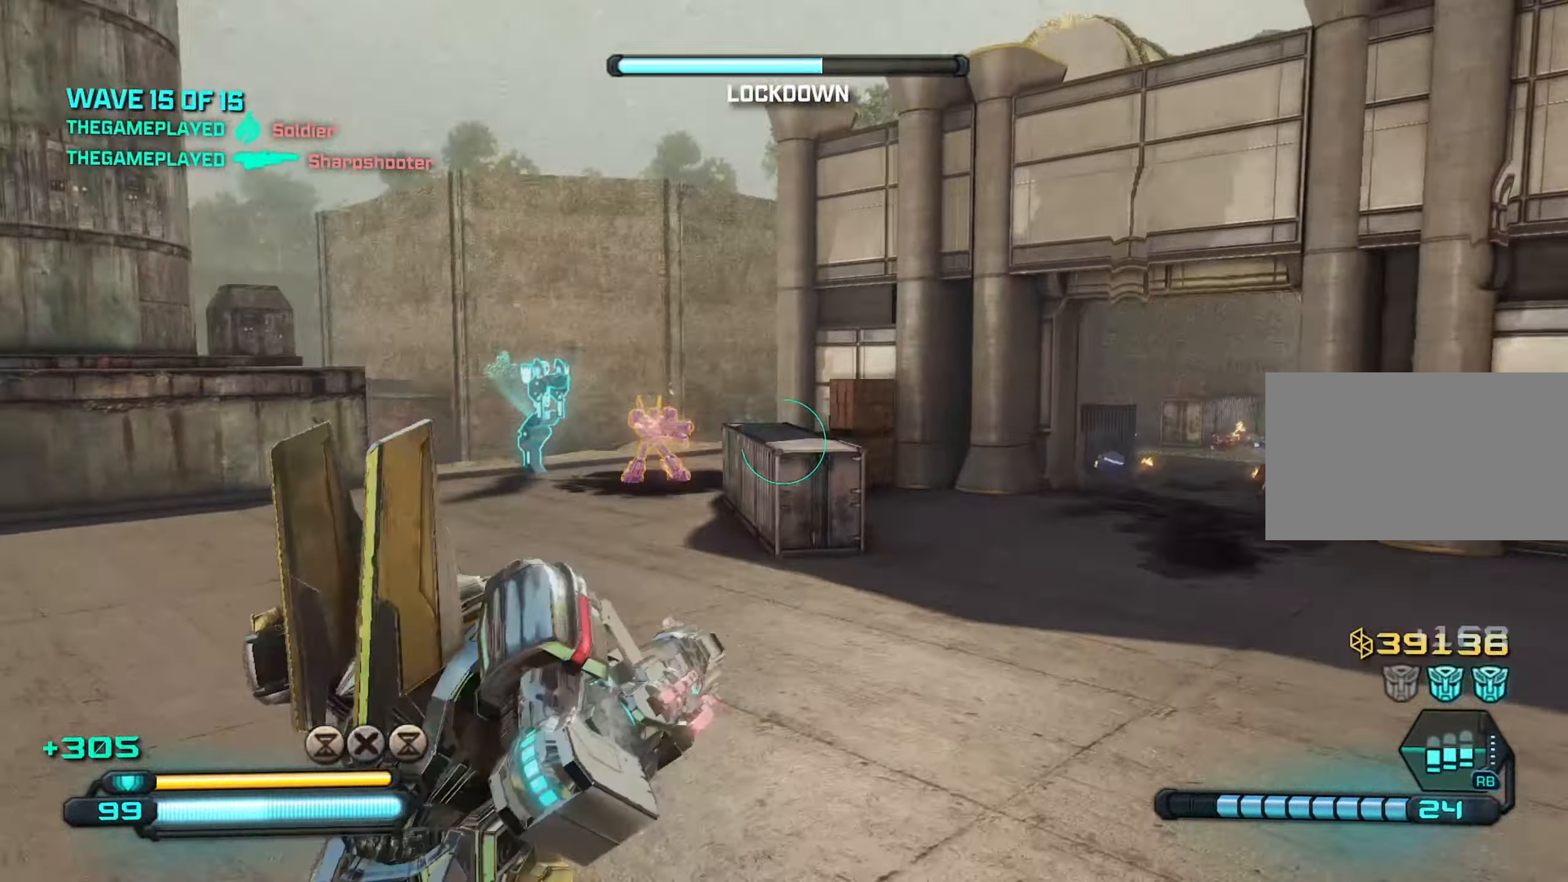
{"keys": ["w"], "mouse": [], "mouse_move": "still", "events": [[133, "a", "up"]]}
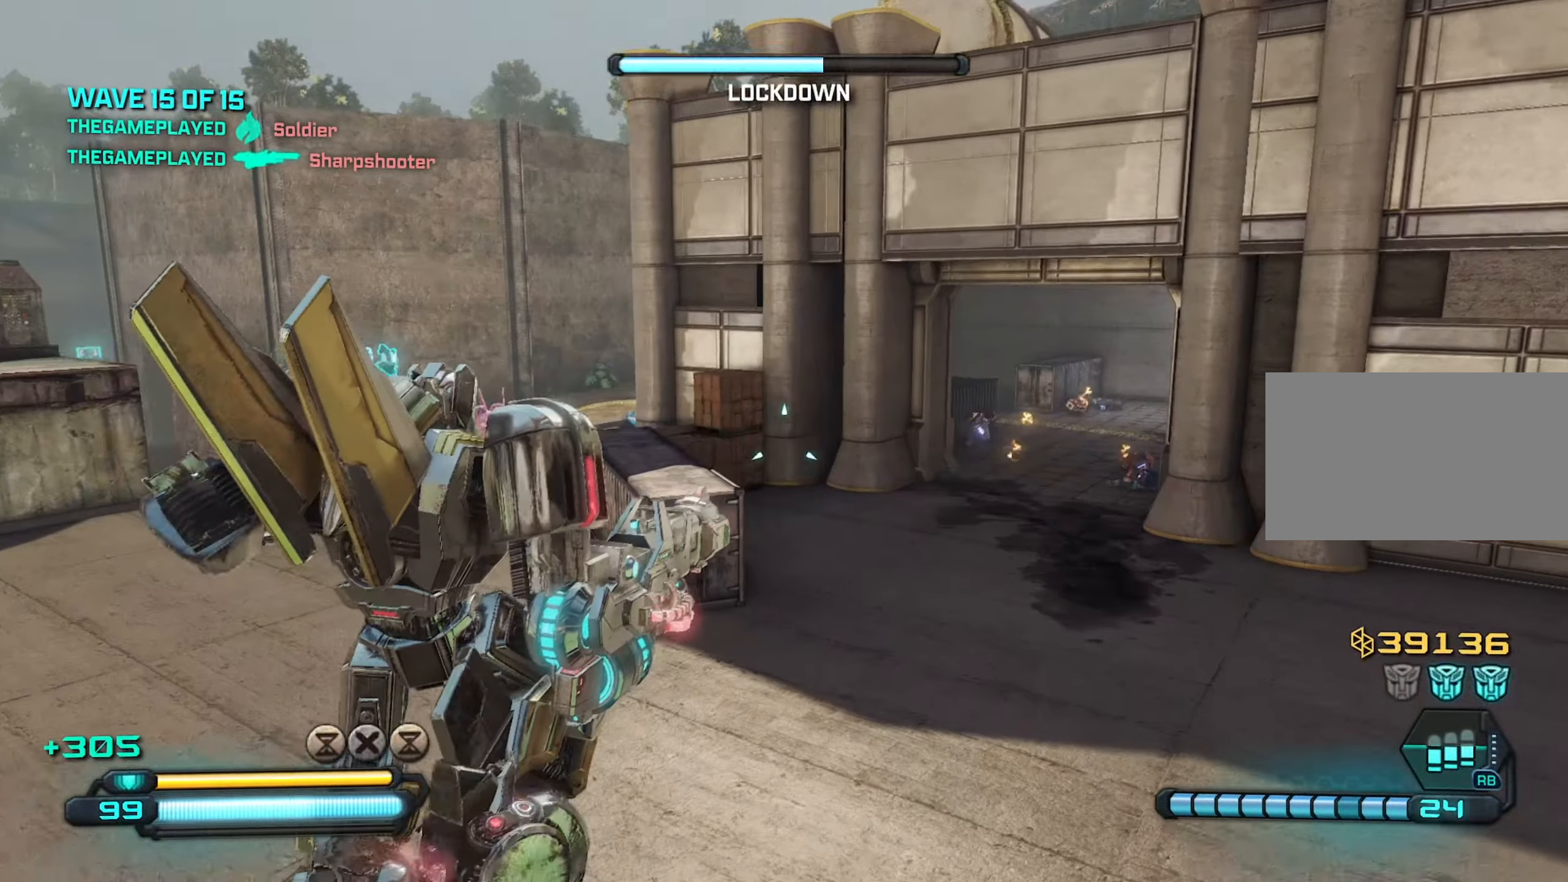
{"keys": ["w"], "mouse": [], "mouse_move": "still", "events": [[150, "a", "down"], [384, "a", "up"]]}
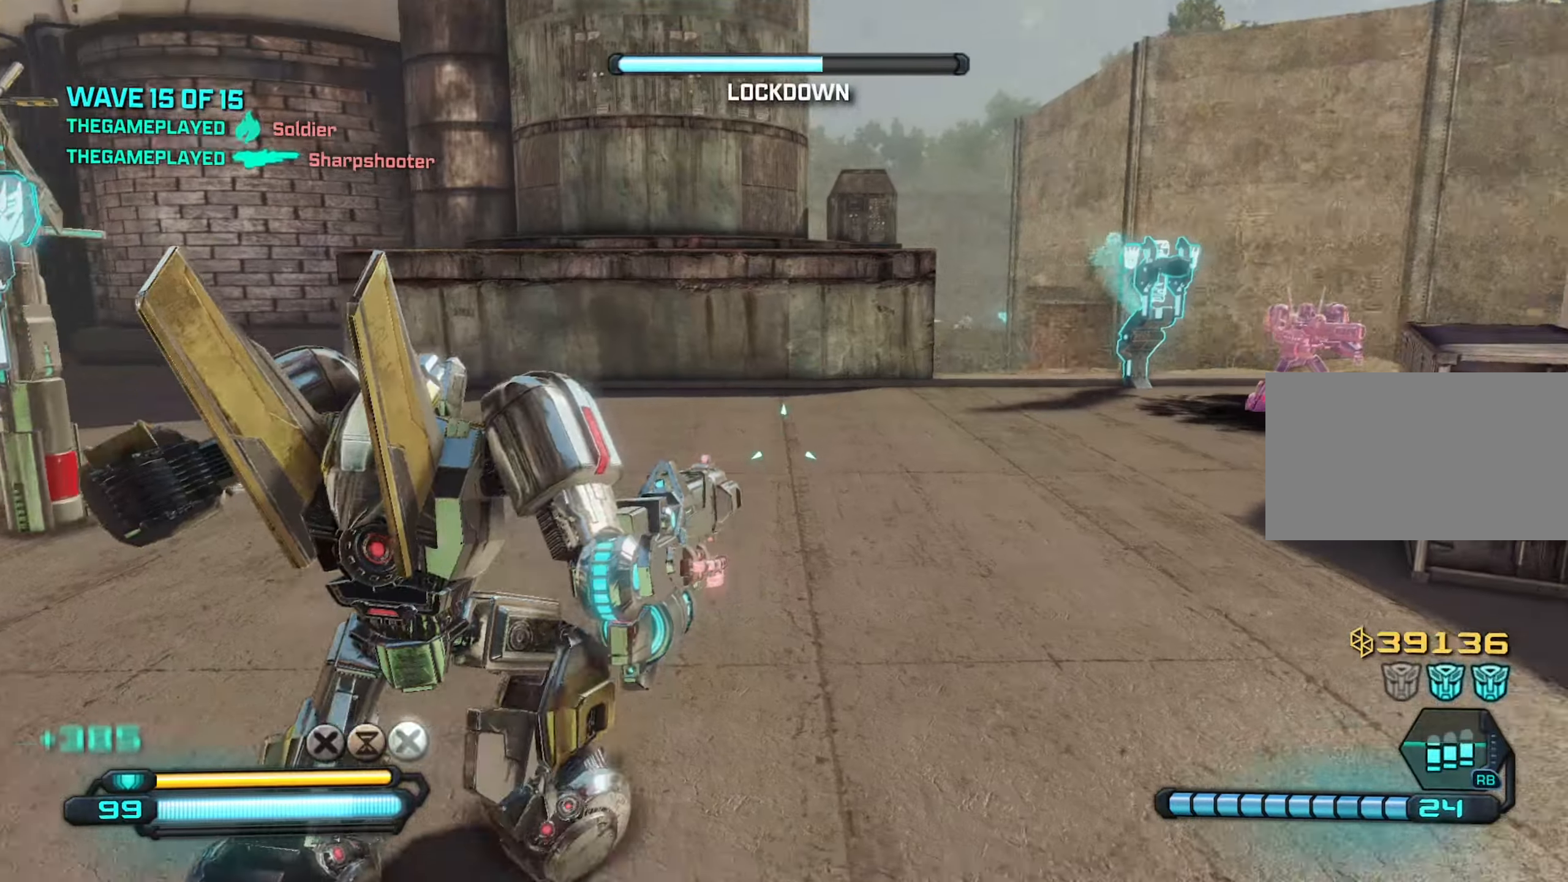
{"keys": ["w"], "mouse": [], "mouse_move": "right", "events": [[133, "space", "down"], [266, "space", "up"], [366, "shift", "down"], [466, "shift", "up"]]}
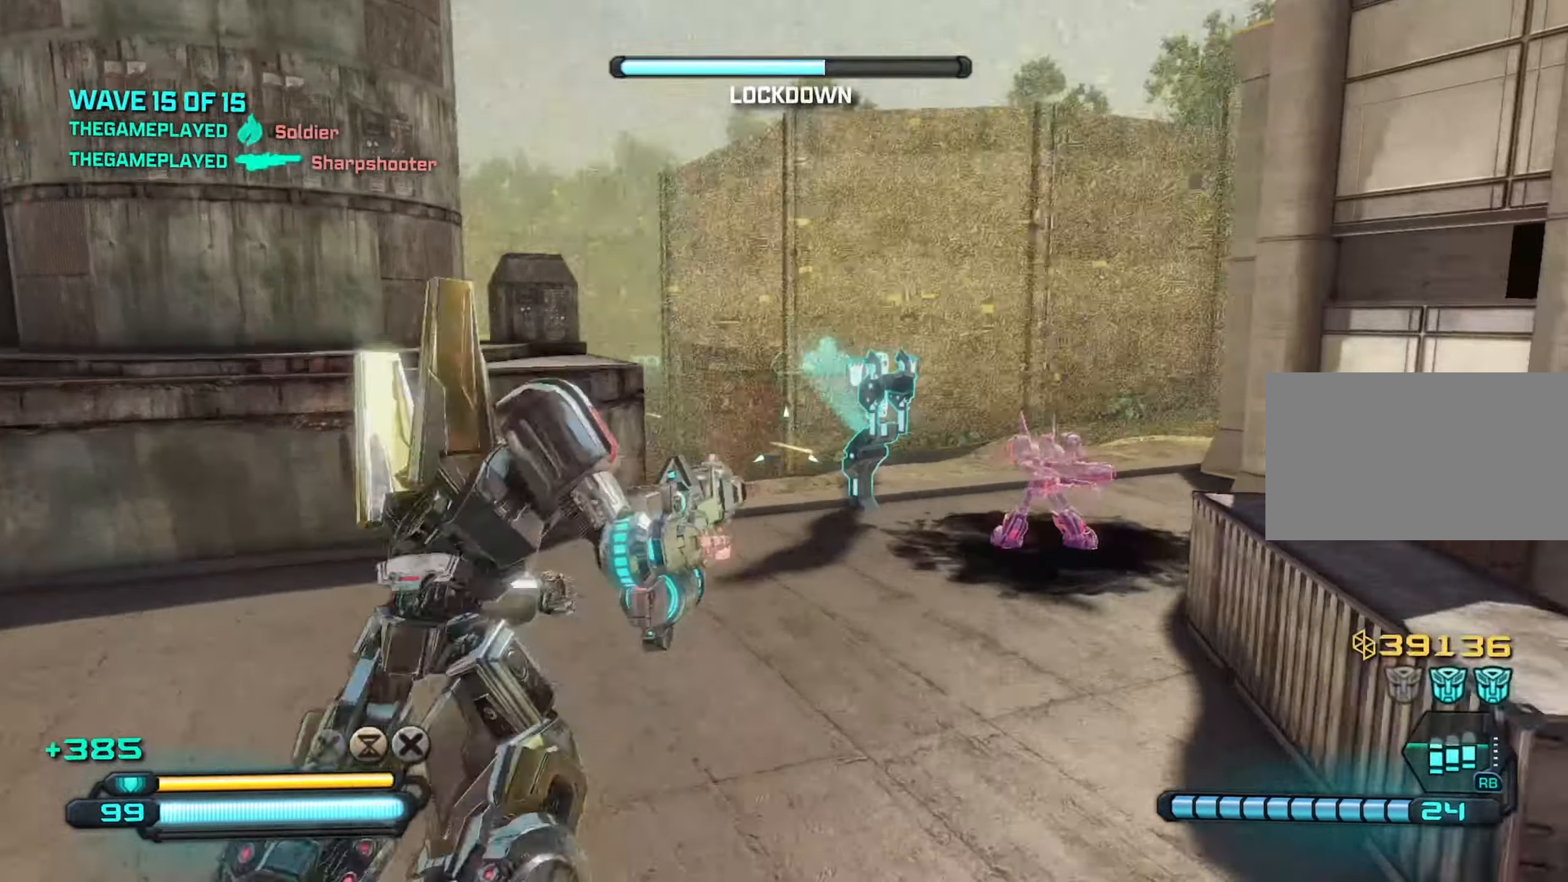
{"keys": ["a"], "mouse": [], "mouse_move": "still", "events": [[200, "q", "down"], [283, "q", "up"], [433, "a", "down"], [433, "w", "up"]]}
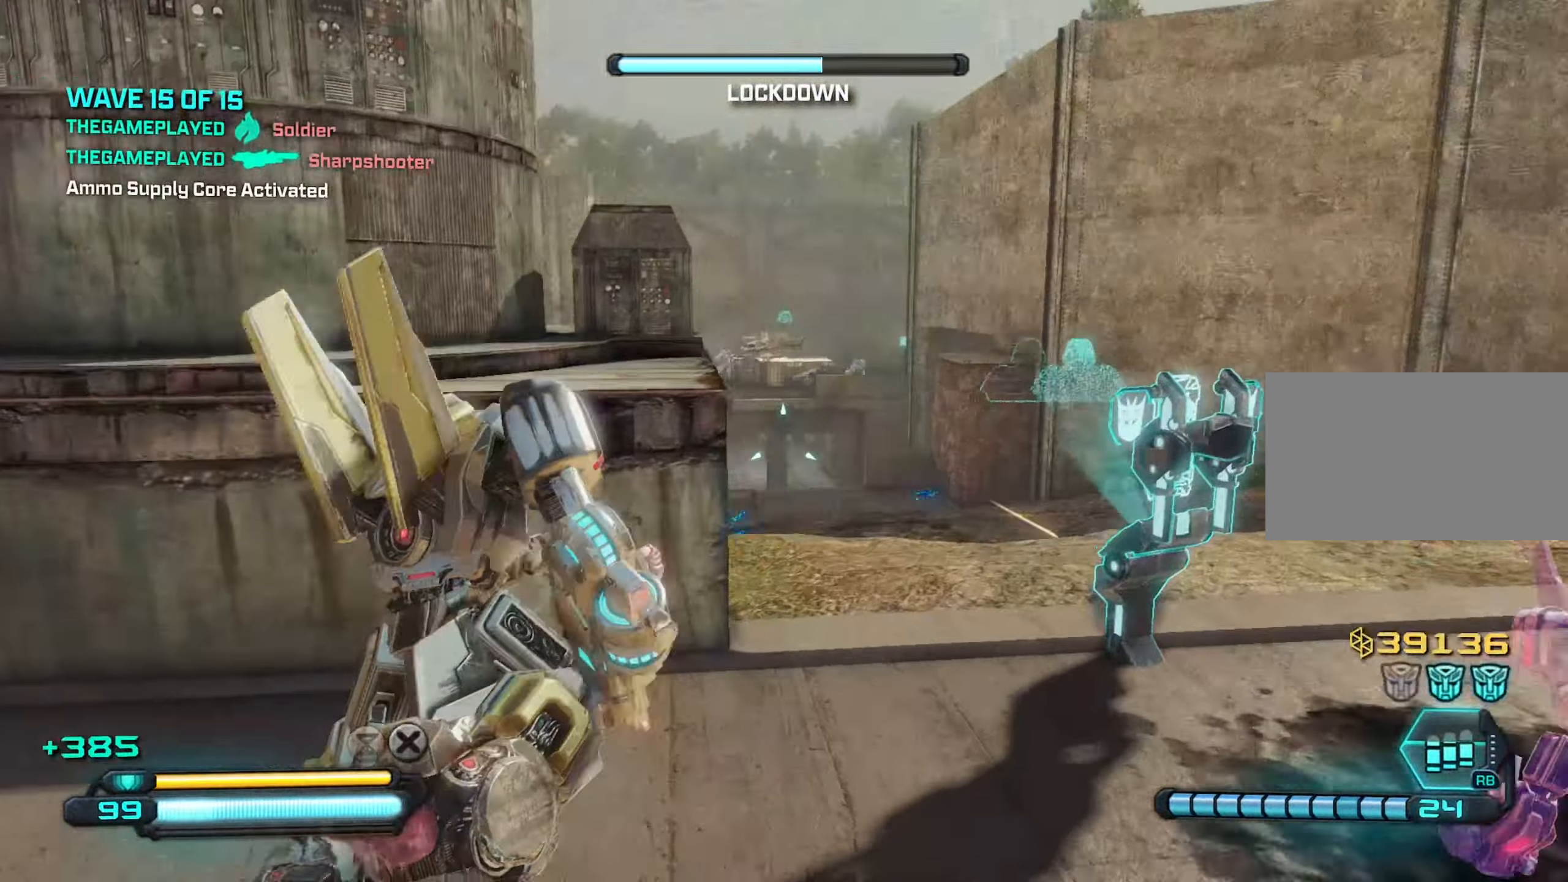
{"keys": ["a", "s"], "mouse": [], "mouse_move": "still", "events": [[300, "s", "down"]]}
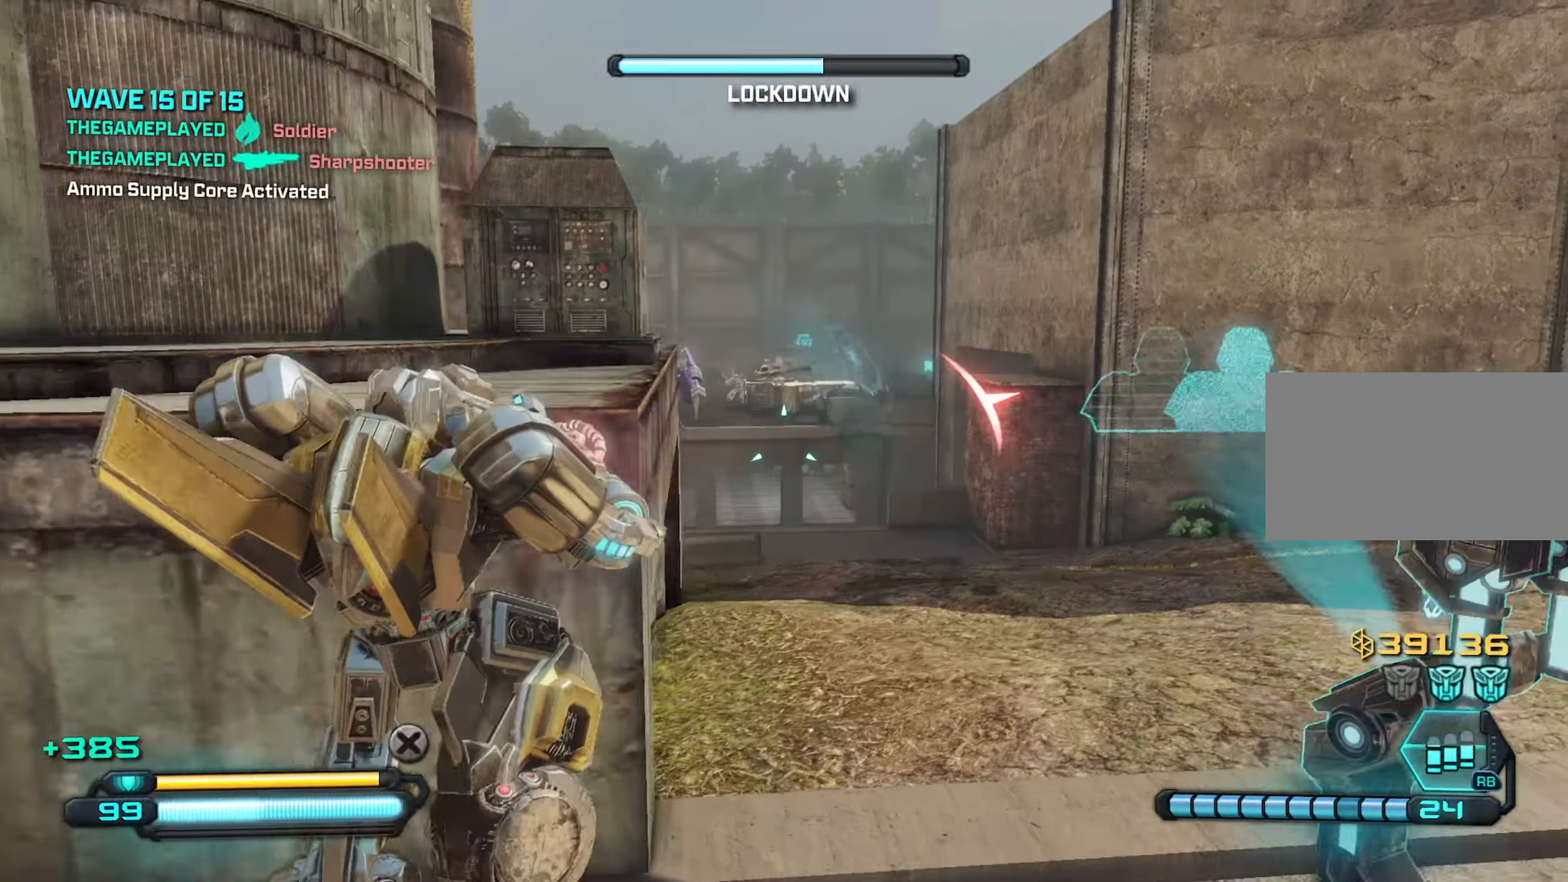
{"keys": ["space", "w"], "mouse": [], "mouse_move": "still", "events": [[133, "a", "up"], [133, "d", "down"], [183, "s", "up"], [366, "space", "down"], [416, "d", "up"], [416, "w", "down"]]}
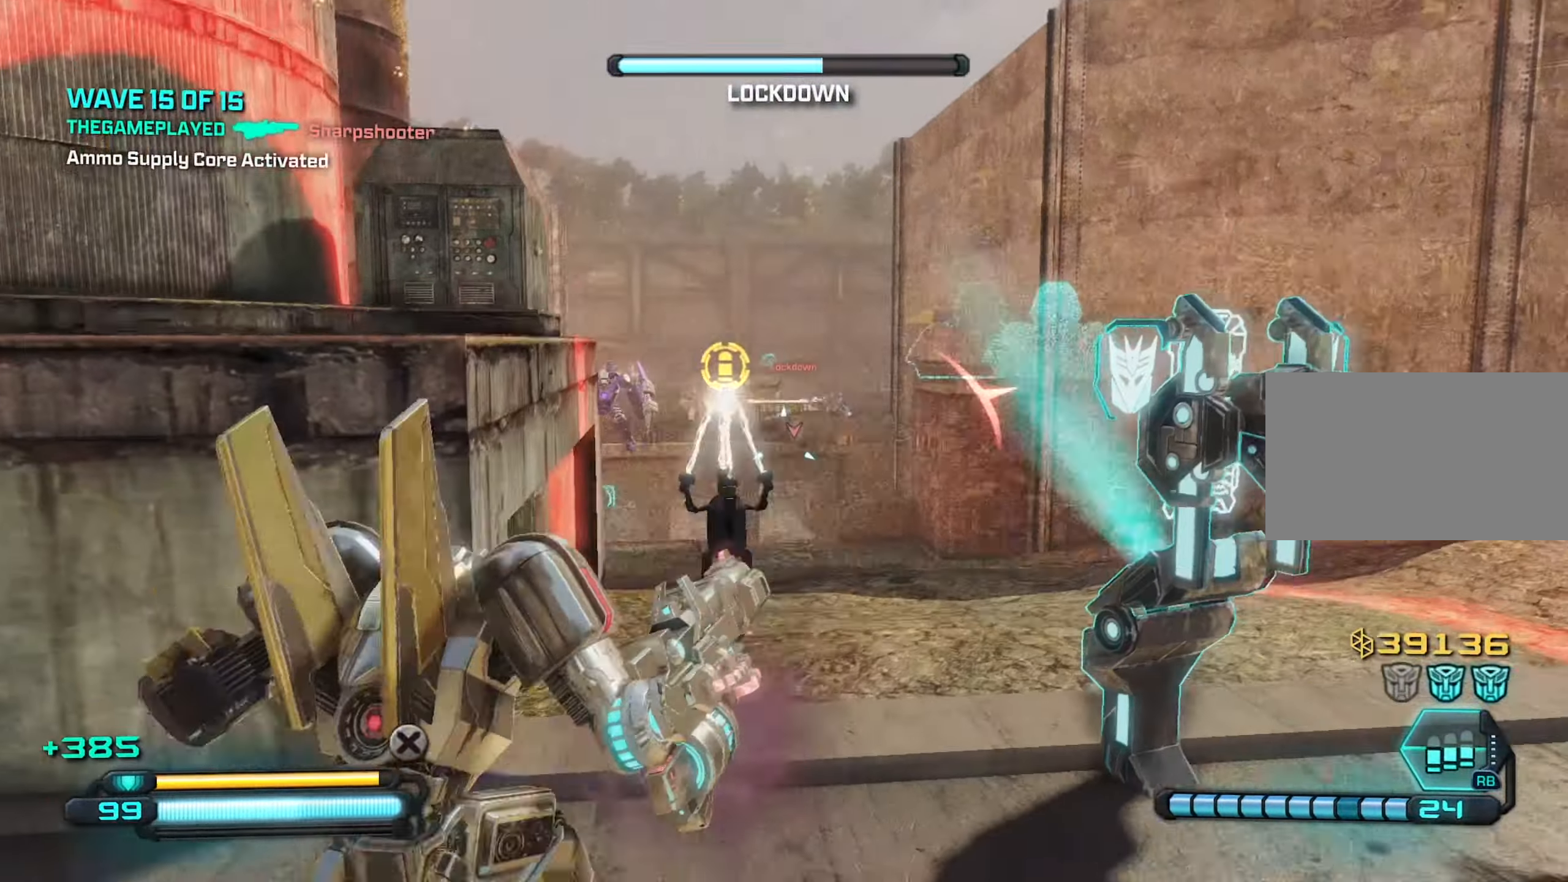
{"keys": ["d"], "mouse": ["left", "right"], "mouse_move": "still", "events": [[16, "space", "up"], [66, "a", "down"], [66, "mouse_left", "down"], [66, "w", "up"], [333, "mouse_right", "down"], [383, "a", "up"], [383, "d", "down"]]}
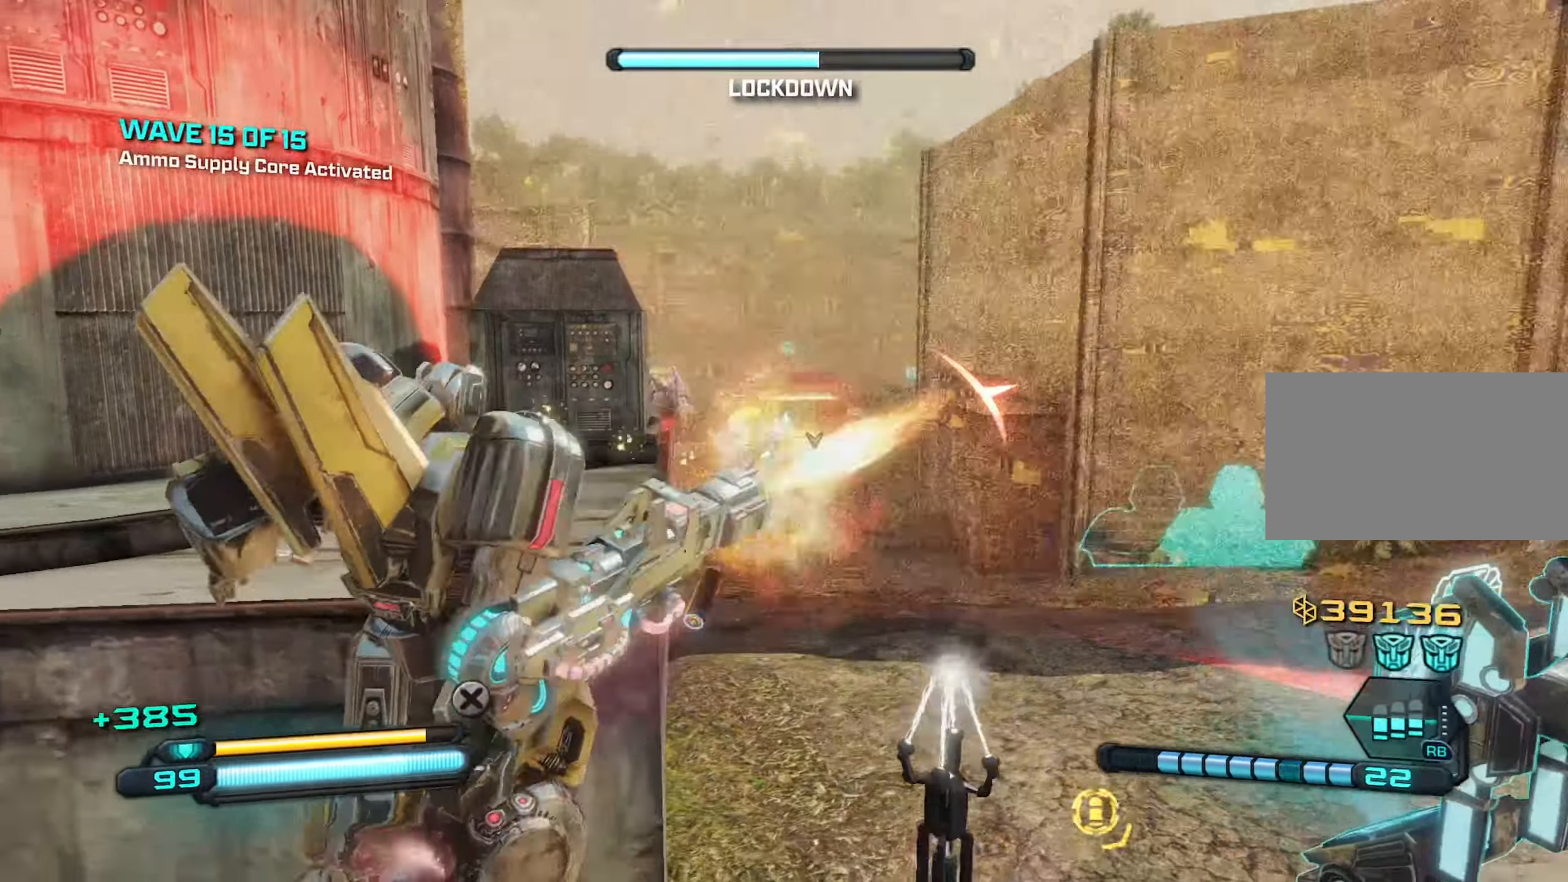
{"keys": ["s"], "mouse": ["left", "right"], "mouse_move": "still", "events": [[350, "s", "down"], [450, "d", "up"]]}
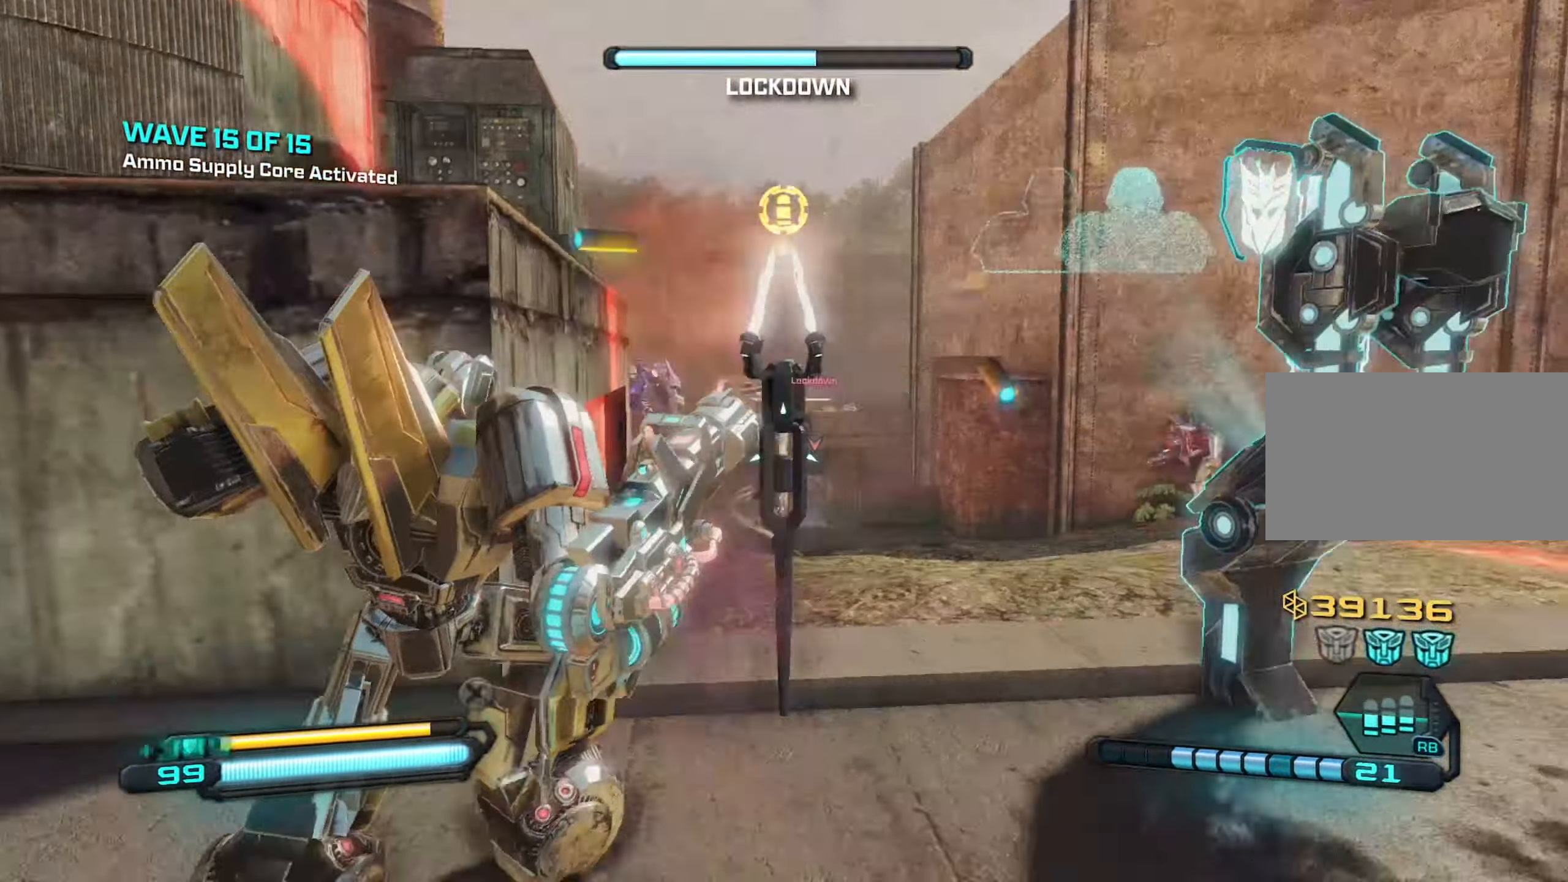
{"keys": ["d"], "mouse": ["left", "right"], "mouse_move": "still", "events": [[133, "space", "down"], [183, "a", "down"], [183, "s", "up"], [266, "space", "up"], [366, "a", "up"], [366, "d", "down"]]}
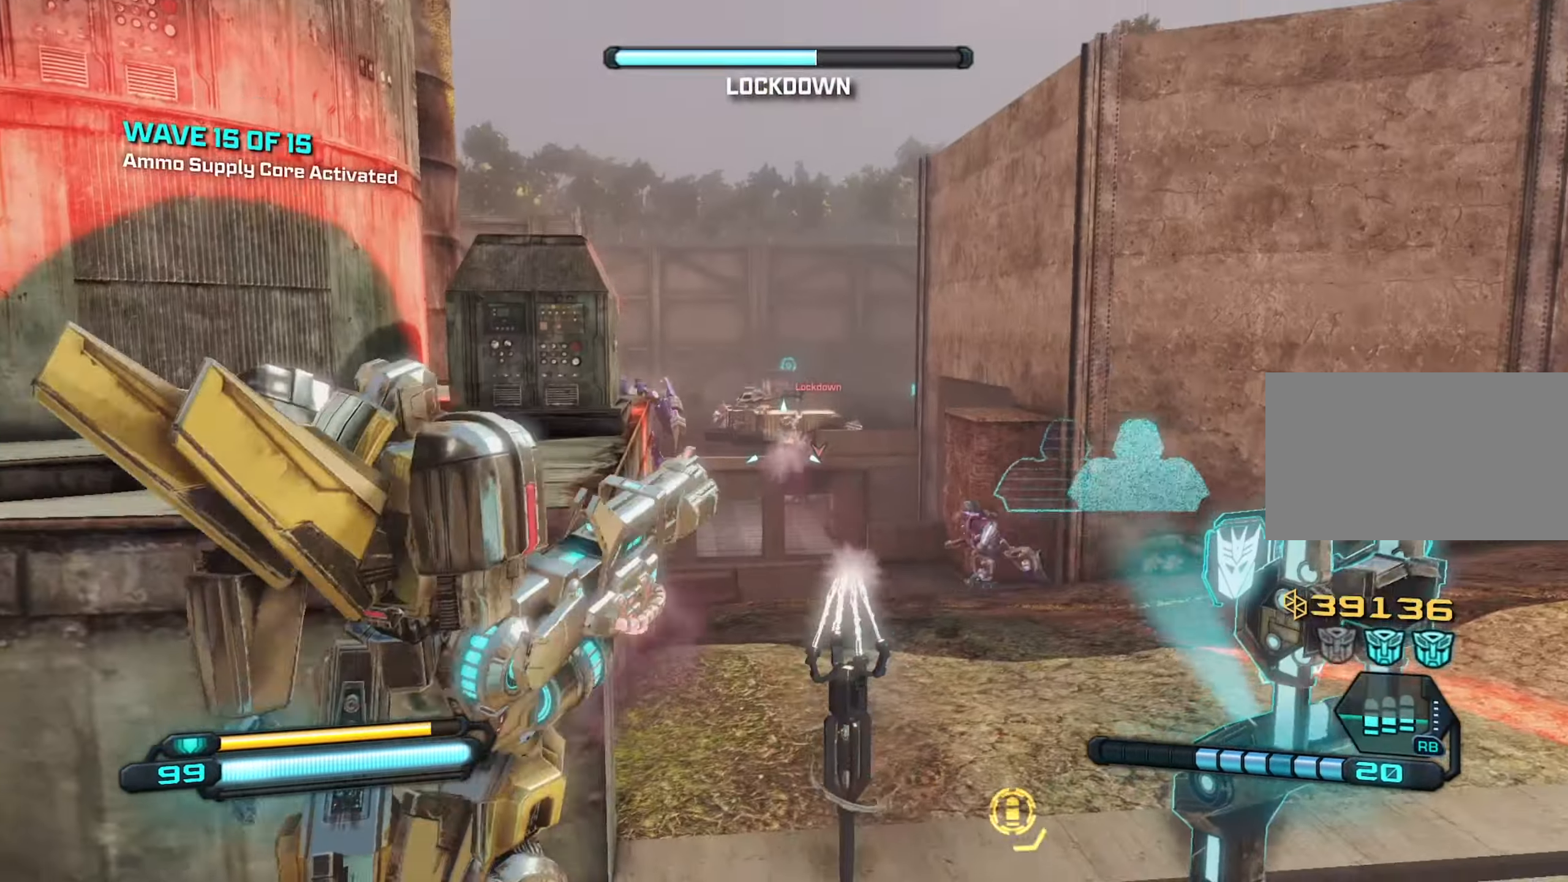
{"keys": ["a"], "mouse": ["left", "right"], "mouse_move": "still", "events": [[233, "a", "down"], [283, "d", "up"]]}
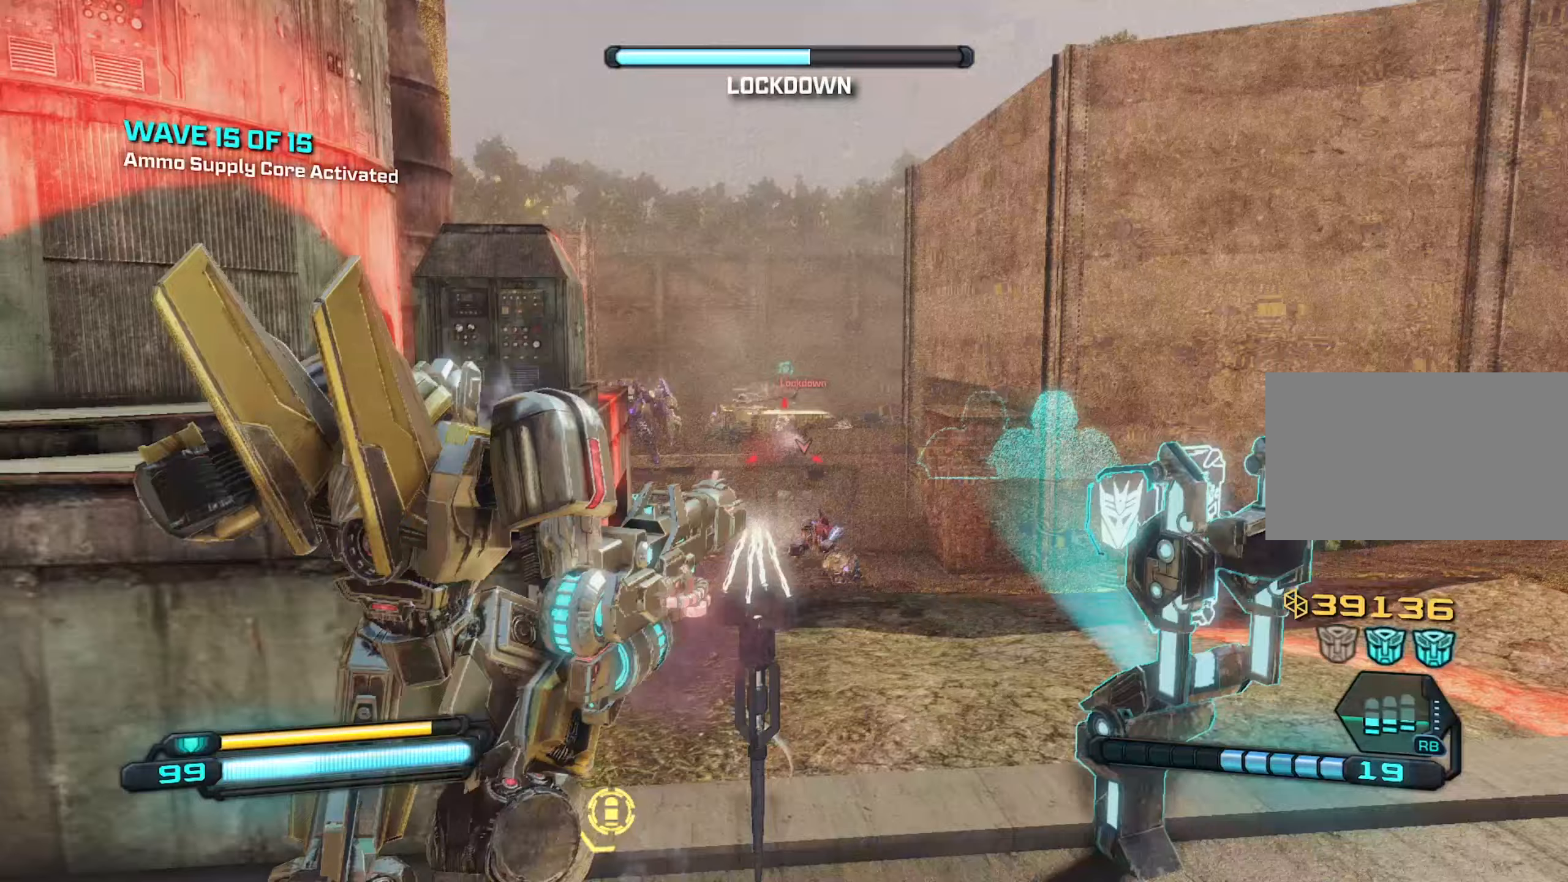
{"keys": ["w"], "mouse": ["left", "right"], "mouse_move": "still", "events": [[16, "a", "up"], [16, "d", "down"], [233, "d", "up"], [333, "space", "down"], [383, "w", "down"], [483, "space", "up"]]}
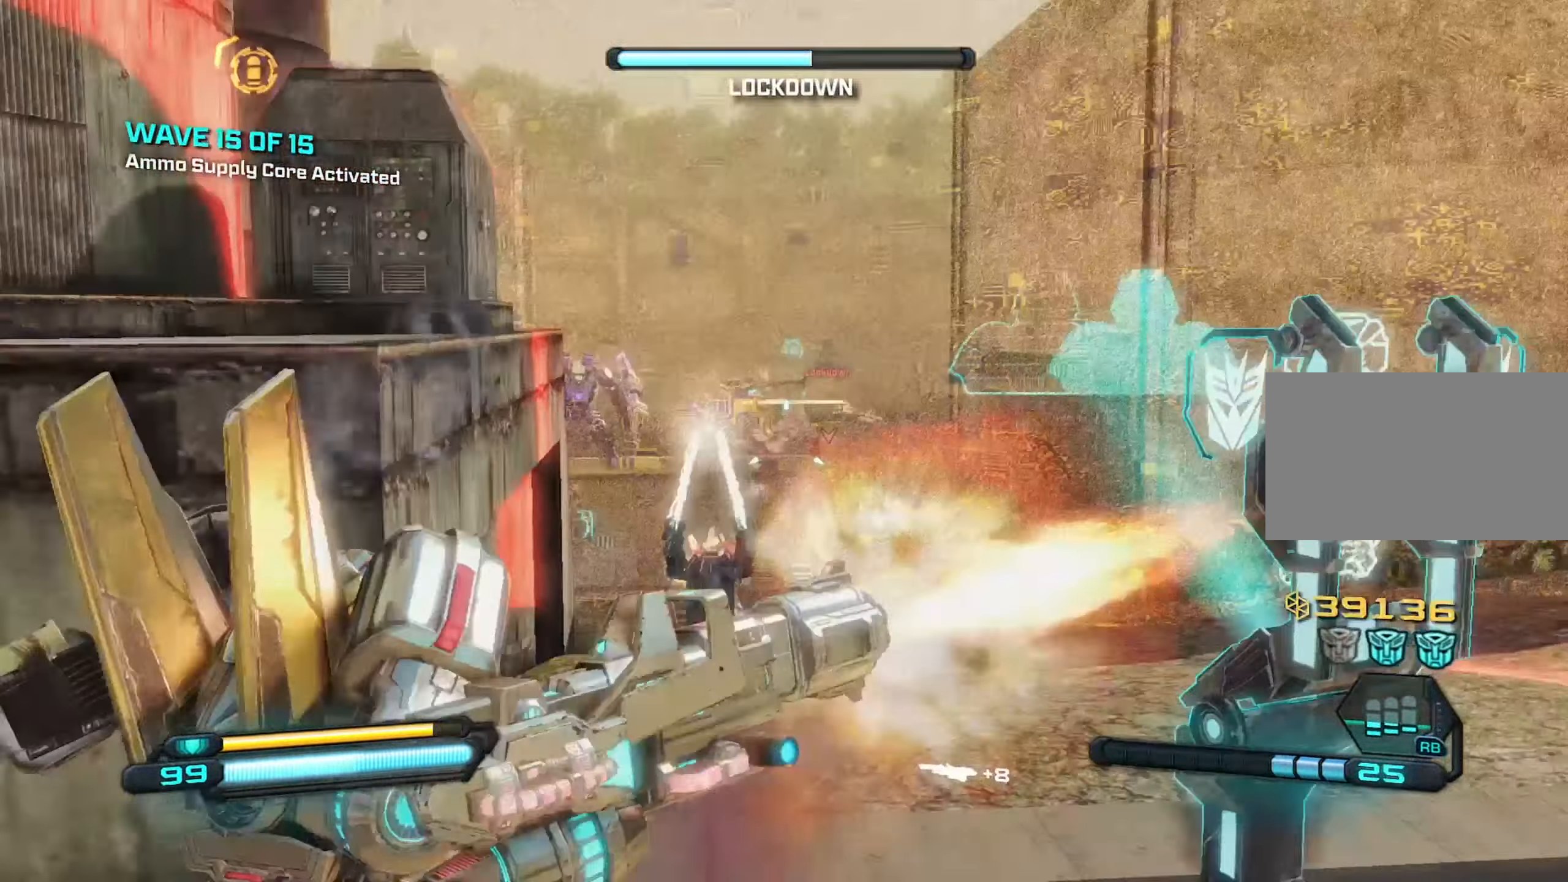
{"keys": ["s"], "mouse": ["left", "right"], "mouse_move": "still", "events": [[16, "w", "up"], [250, "s", "down"]]}
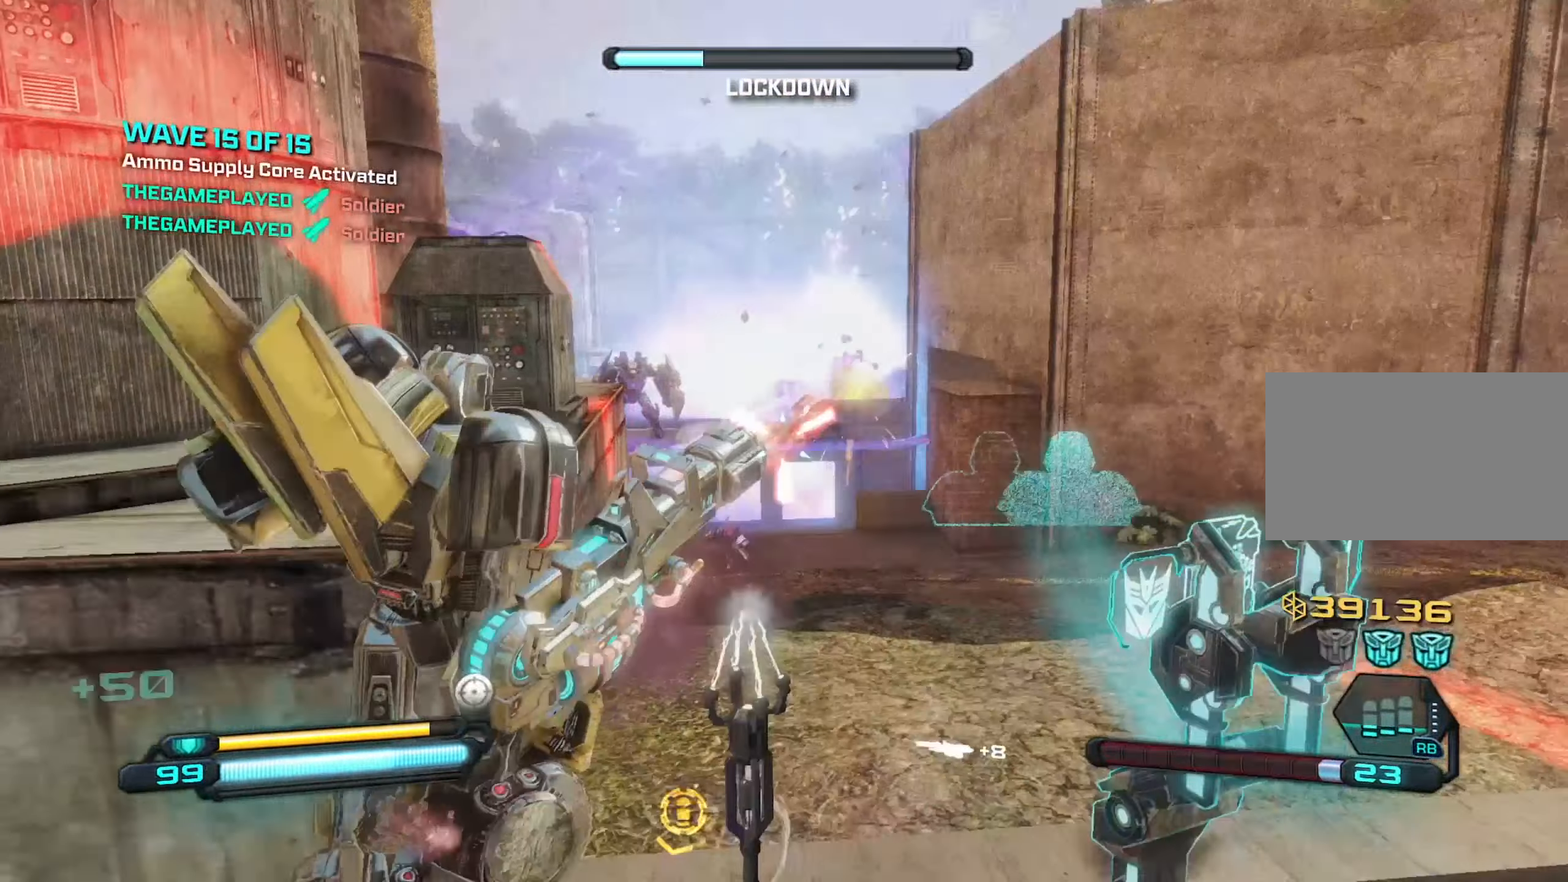
{"keys": ["a"], "mouse": [], "mouse_move": "still", "events": [[283, "mouse_left", "up"], [283, "mouse_right", "up"], [283, "r", "down"], [366, "r", "up"], [416, "a", "down"], [450, "s", "up"]]}
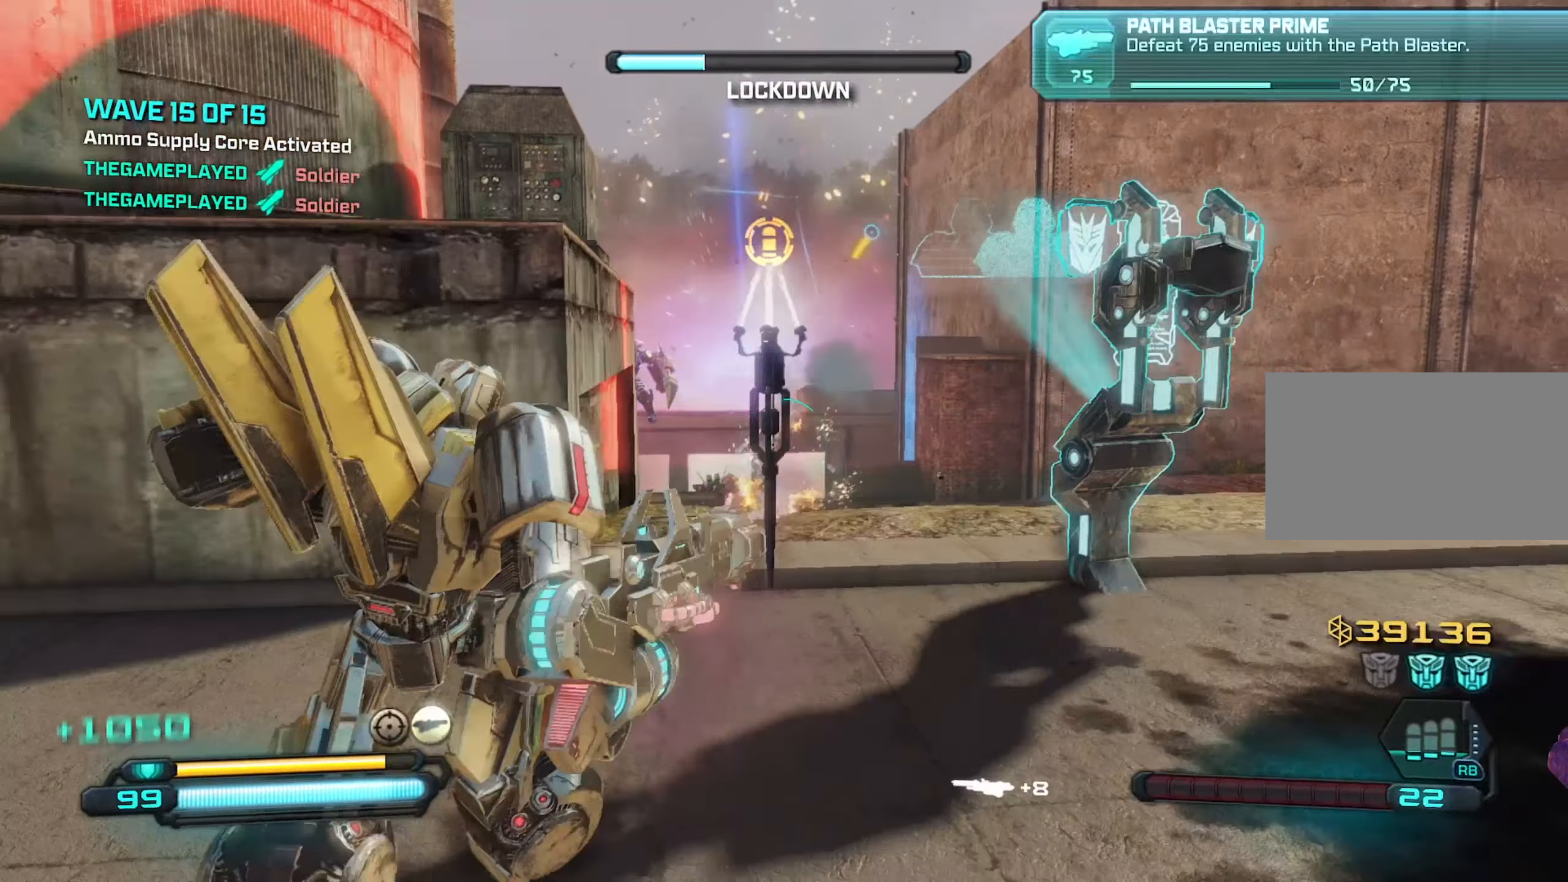
{"keys": ["a"], "mouse": [], "mouse_move": "right", "events": [[200, "w", "down"], [283, "w", "up"], [333, "space", "down"], [383, "space", "up"]]}
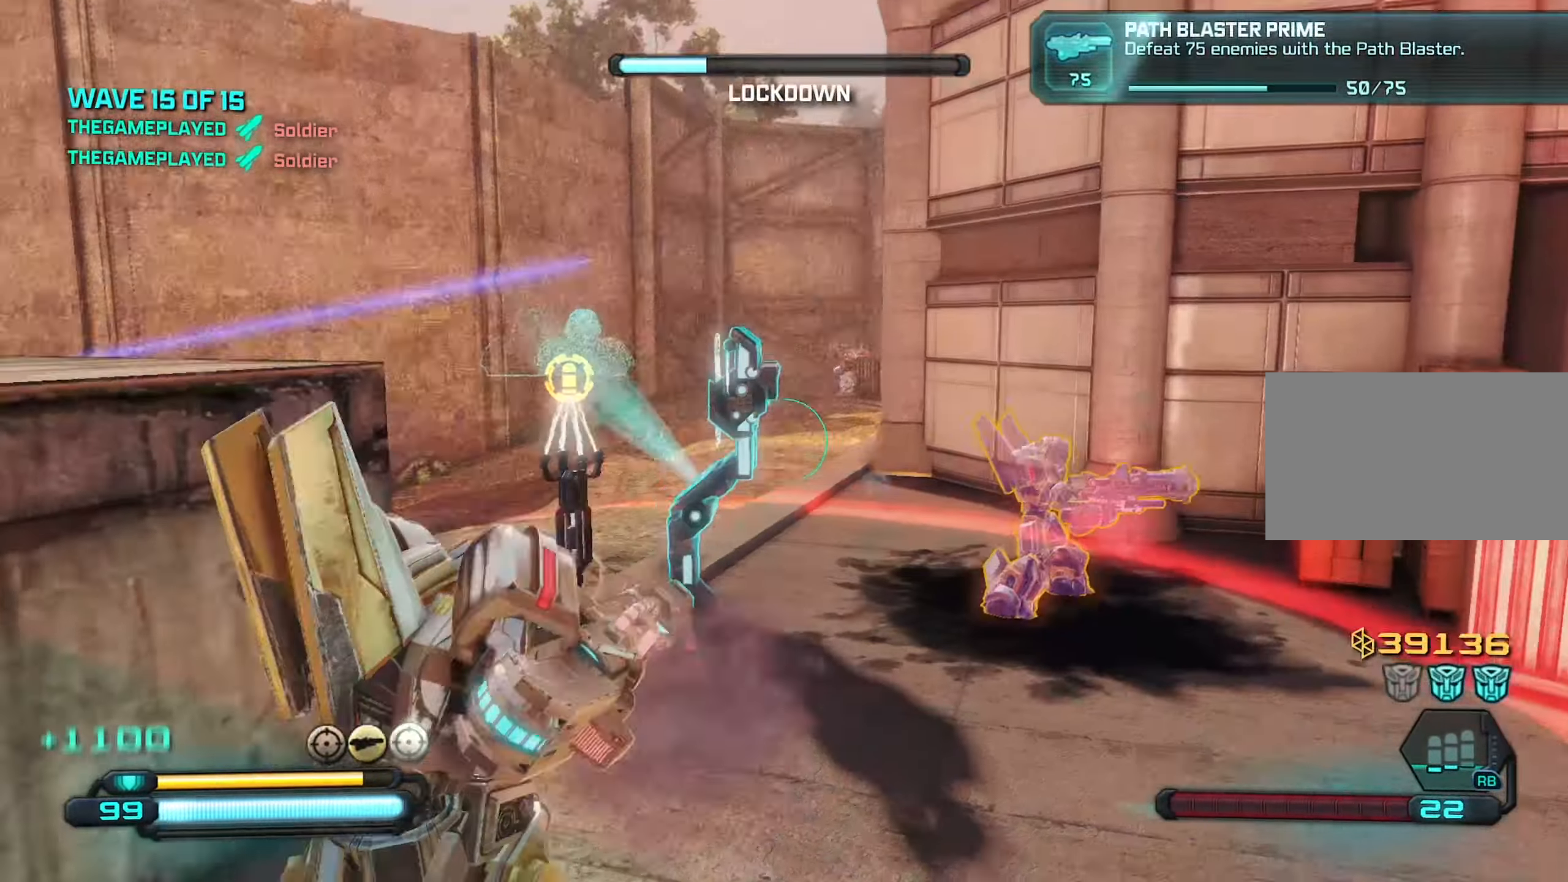
{"keys": ["w"], "mouse": [], "mouse_move": "still", "events": [[66, "d", "down"], [116, "a", "up"], [350, "w", "down"], [400, "d", "up"]]}
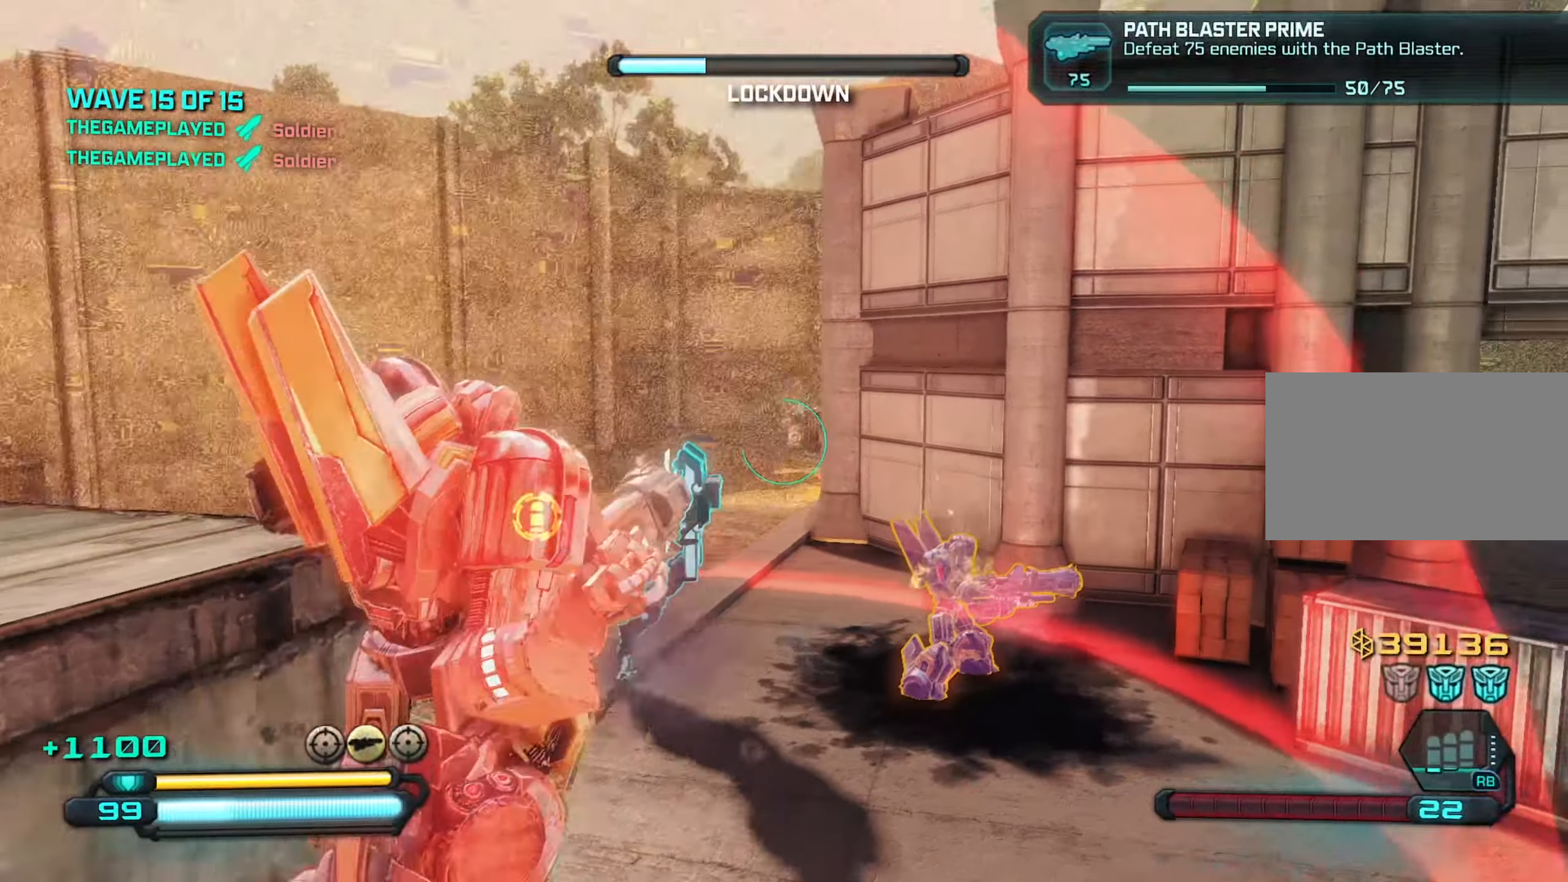
{"keys": ["s"], "mouse": ["left", "right"], "mouse_move": "still", "events": [[33, "mouse_right", "down"], [183, "mouse_left", "down"], [183, "w", "up"], [500, "s", "down"]]}
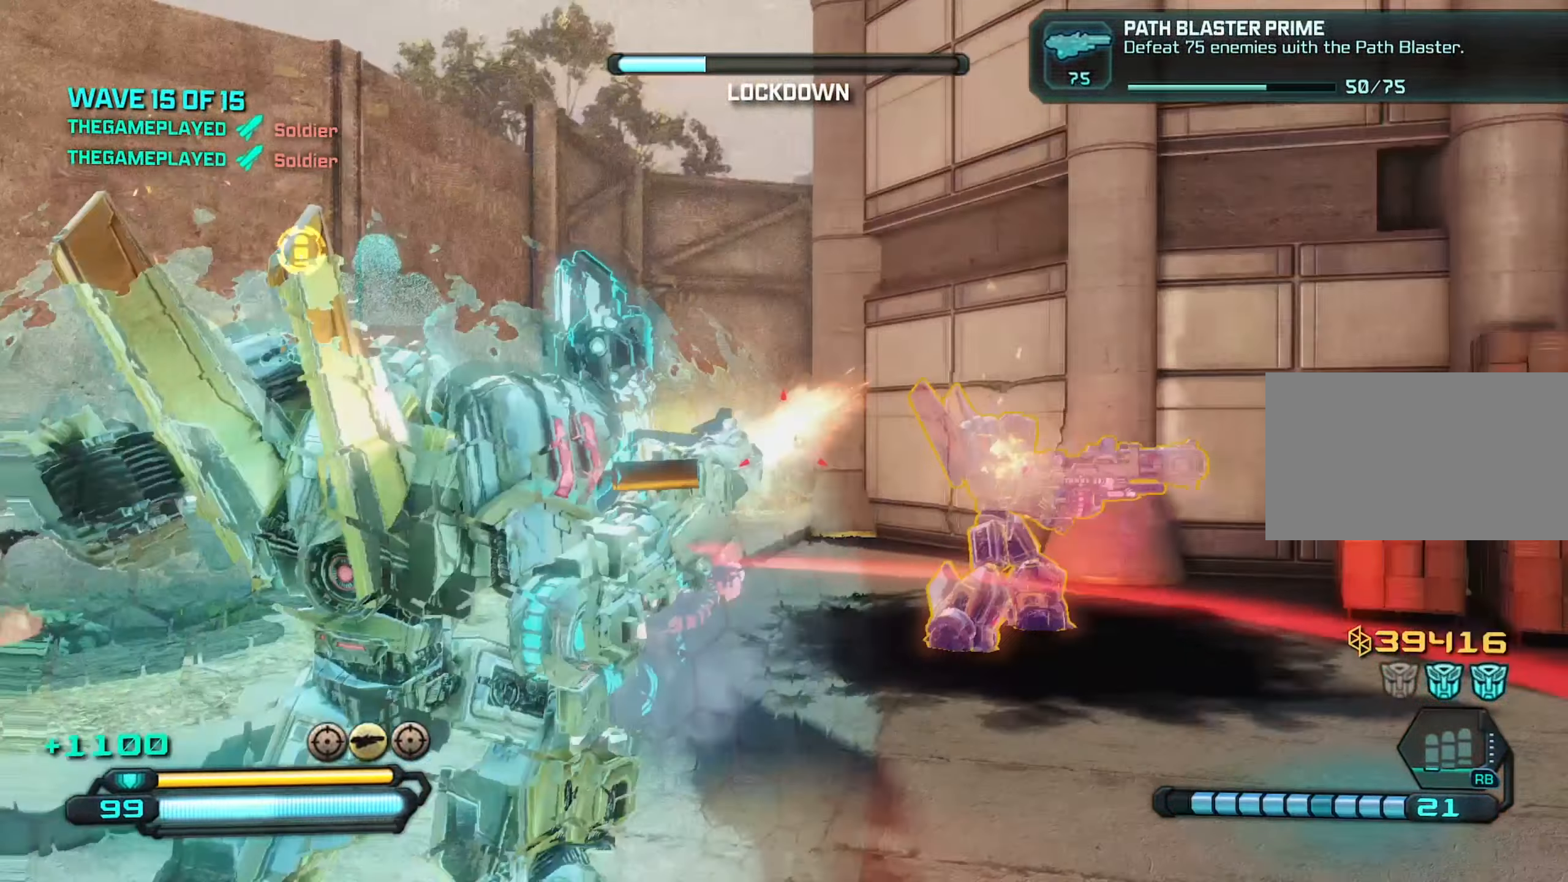
{"keys": ["s"], "mouse": ["left", "right"], "mouse_move": "still", "events": []}
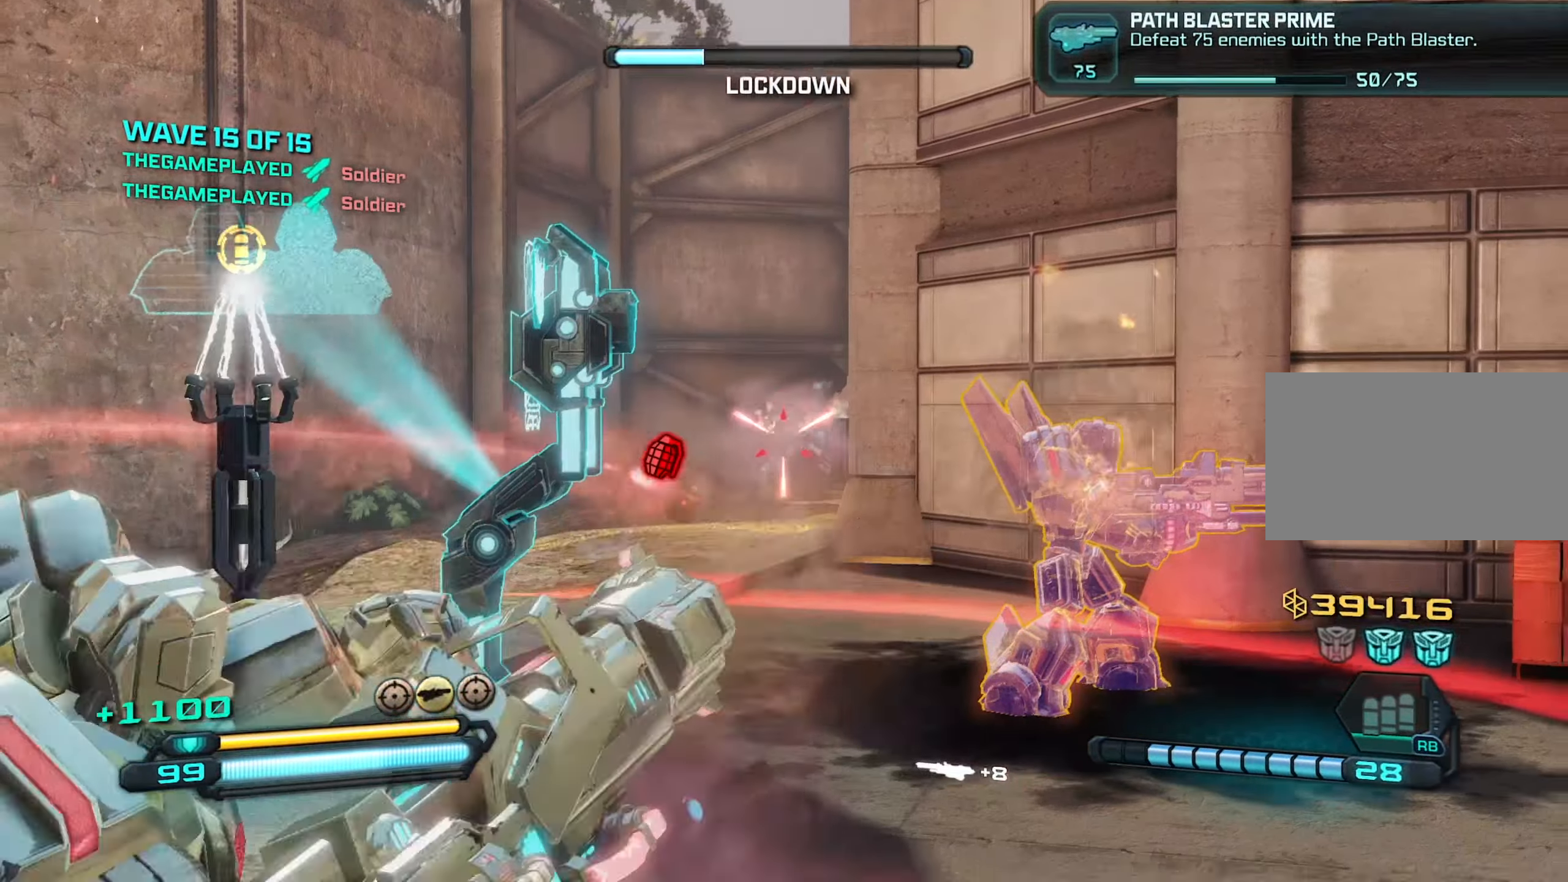
{"keys": ["s"], "mouse": ["left", "right"], "mouse_move": "still", "events": []}
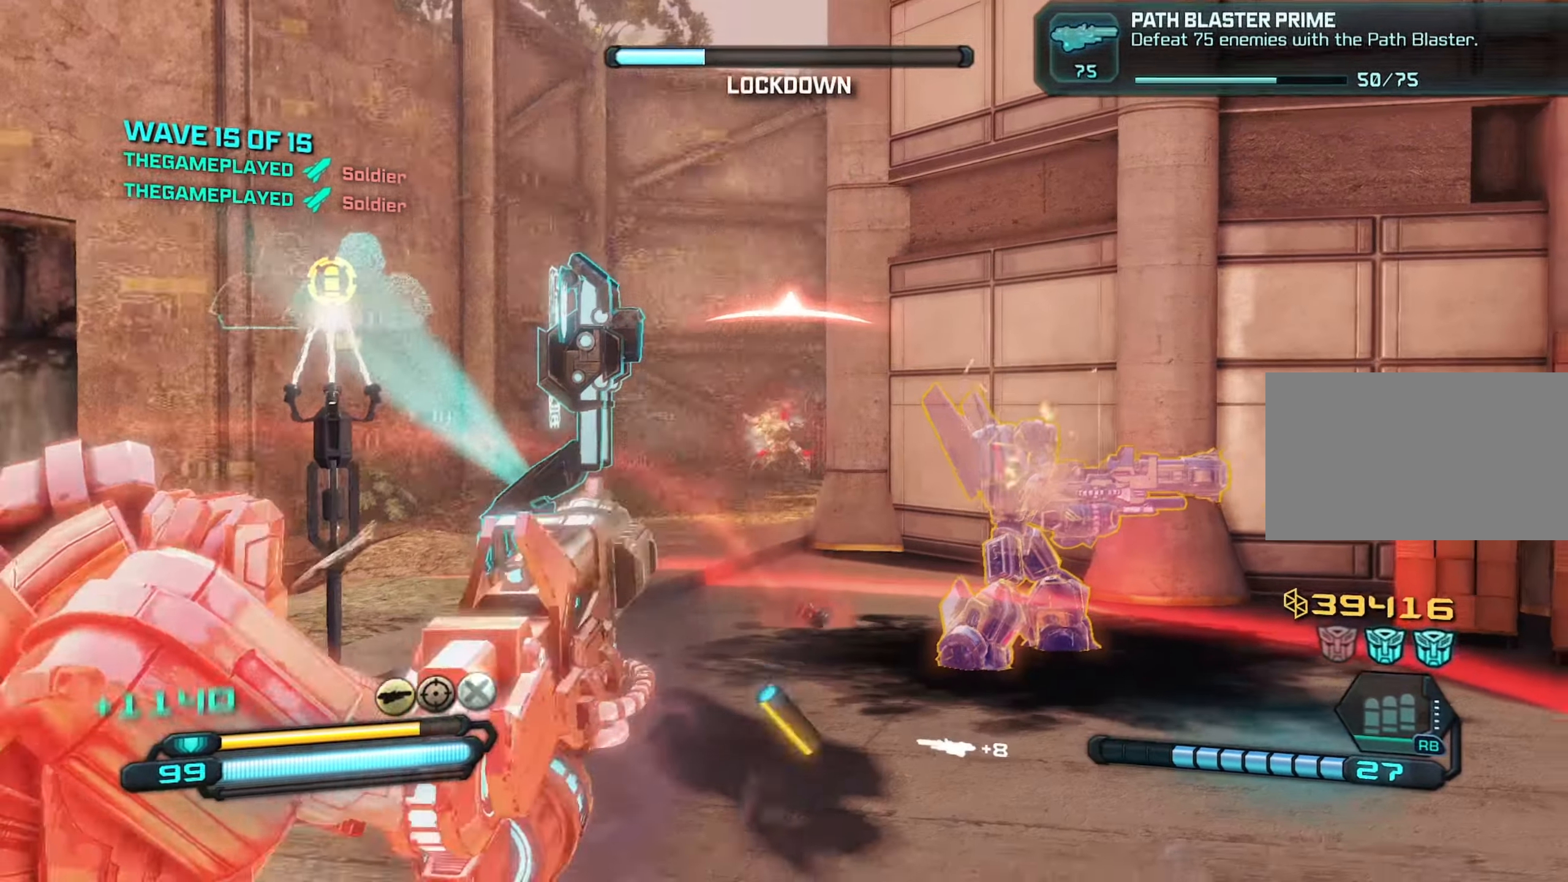
{"keys": ["s"], "mouse": ["left", "right"], "mouse_move": "still", "events": []}